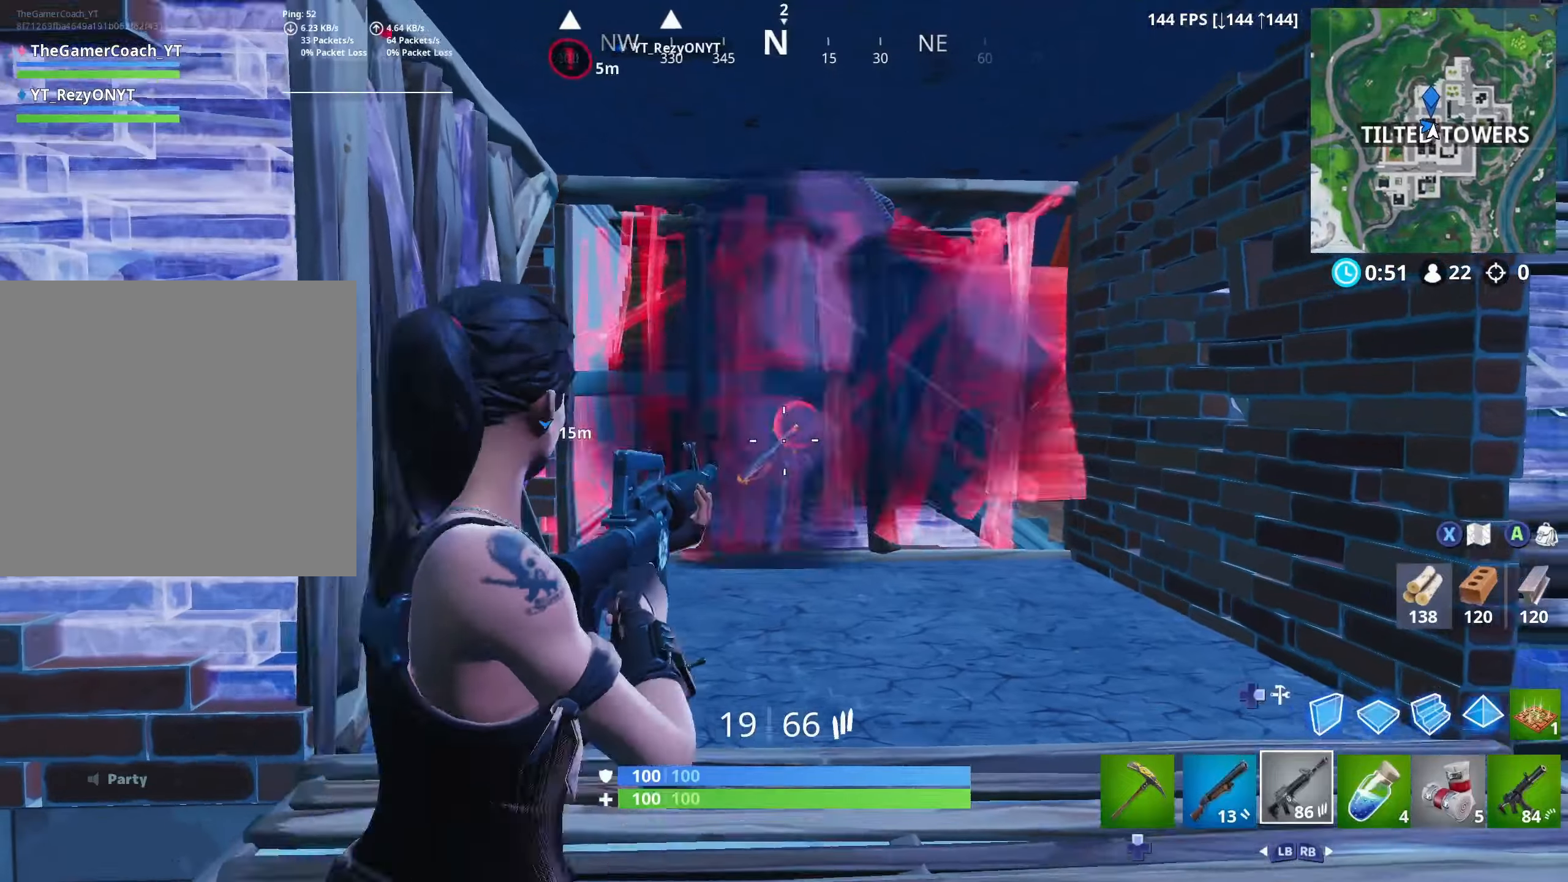
Gameplay with a controller (Xbox layout); each line is a JSON object with the inputs held at the frame after it (dt_ms = milliseconds from this image to that frame). "events" lists button and stick changes between this image and that frame as [ms after this image, input, new state], when the widget could be followed in between.
{"dt_ms": 500, "buttons": ["L2", "R2"], "left_stick": "up-left", "right_stick": "center", "events": [[17, "L2", "down"], [50, "right_stick", "center"], [67, "left_stick", "down-right"], [117, "L2", "up"], [150, "L2", "down"], [183, "left_stick", "down-left"], [267, "L2", "up"], [317, "L2", "down"], [383, "left_stick", "left"], [417, "L2", "up"], [467, "L2", "down"], [500, "left_stick", "up-left"]]}
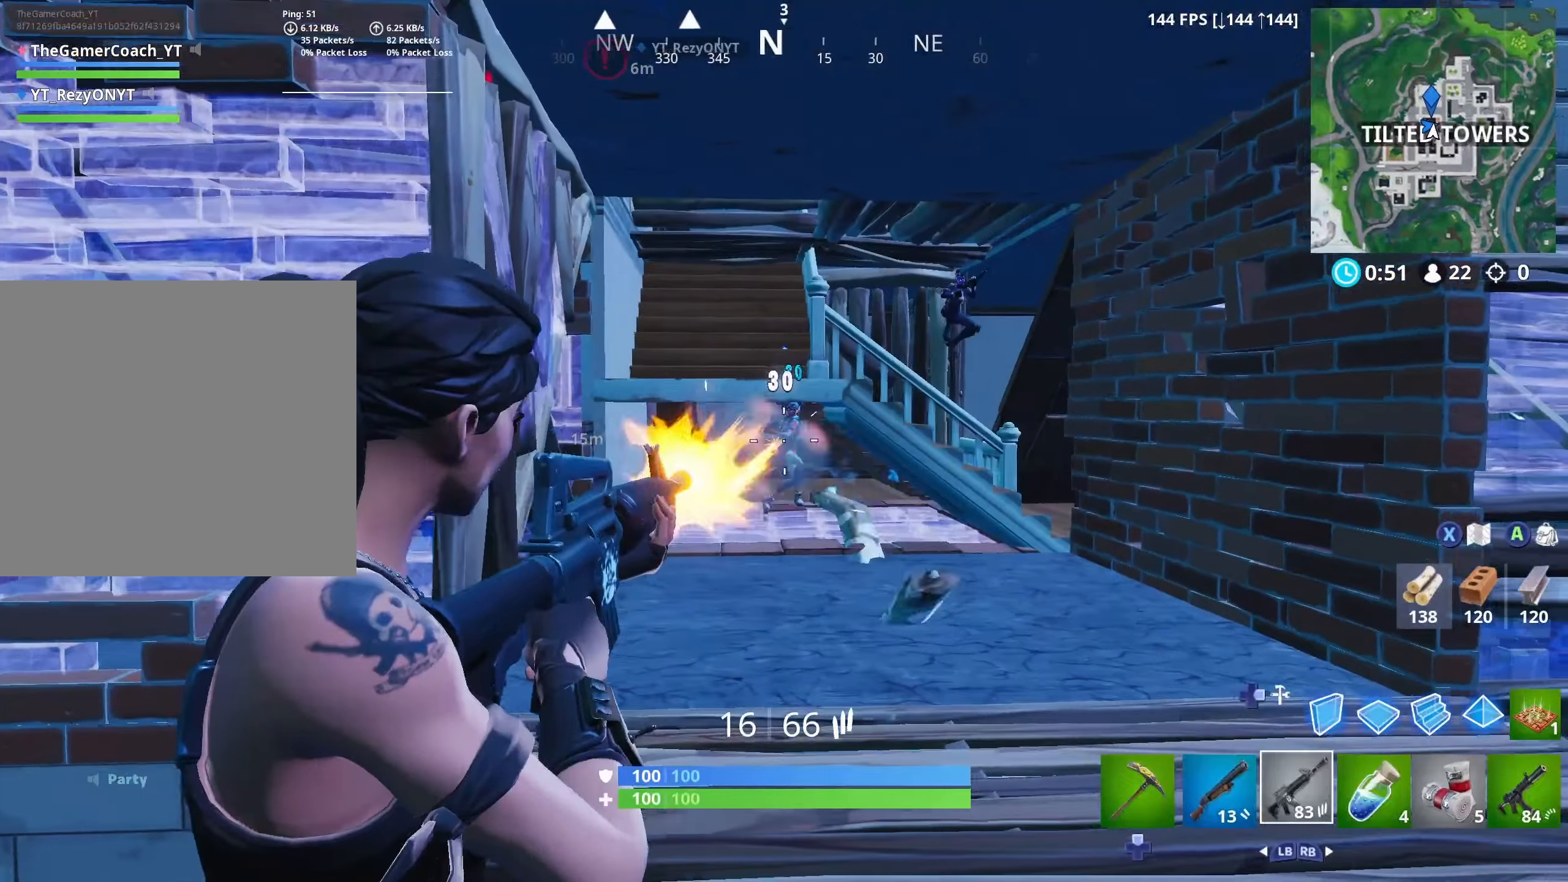
{"dt_ms": 500, "buttons": ["L2", "R2"], "left_stick": "up-right", "right_stick": "center", "events": [[17, "left_stick", "left"], [50, "left_stick", "up-right"], [67, "L2", "up"], [117, "L2", "down"], [217, "left_stick", "up"], [233, "L2", "up"], [283, "L2", "down"], [317, "left_stick", "up-right"], [383, "L2", "up"], [433, "L2", "down"]]}
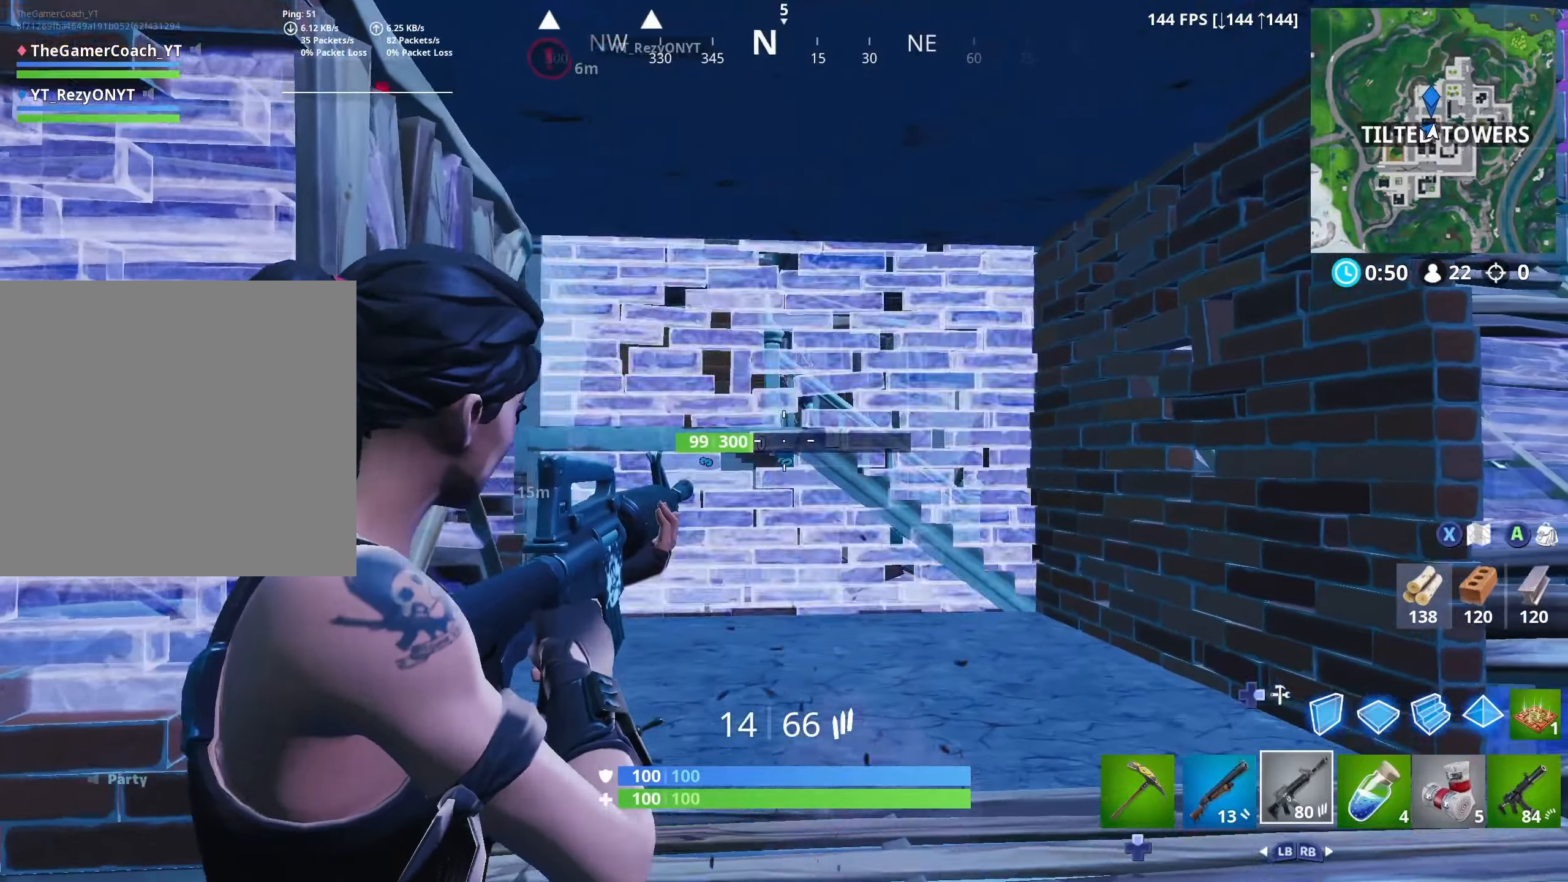
{"dt_ms": 500, "buttons": ["L2", "R2"], "left_stick": "right", "right_stick": "down-right", "events": [[50, "L2", "up"], [117, "L2", "down"], [117, "left_stick", "up"], [217, "L2", "up"], [283, "L2", "down"], [333, "left_stick", "right"], [383, "L2", "up"], [400, "right_stick", "down-right"], [433, "L2", "down"]]}
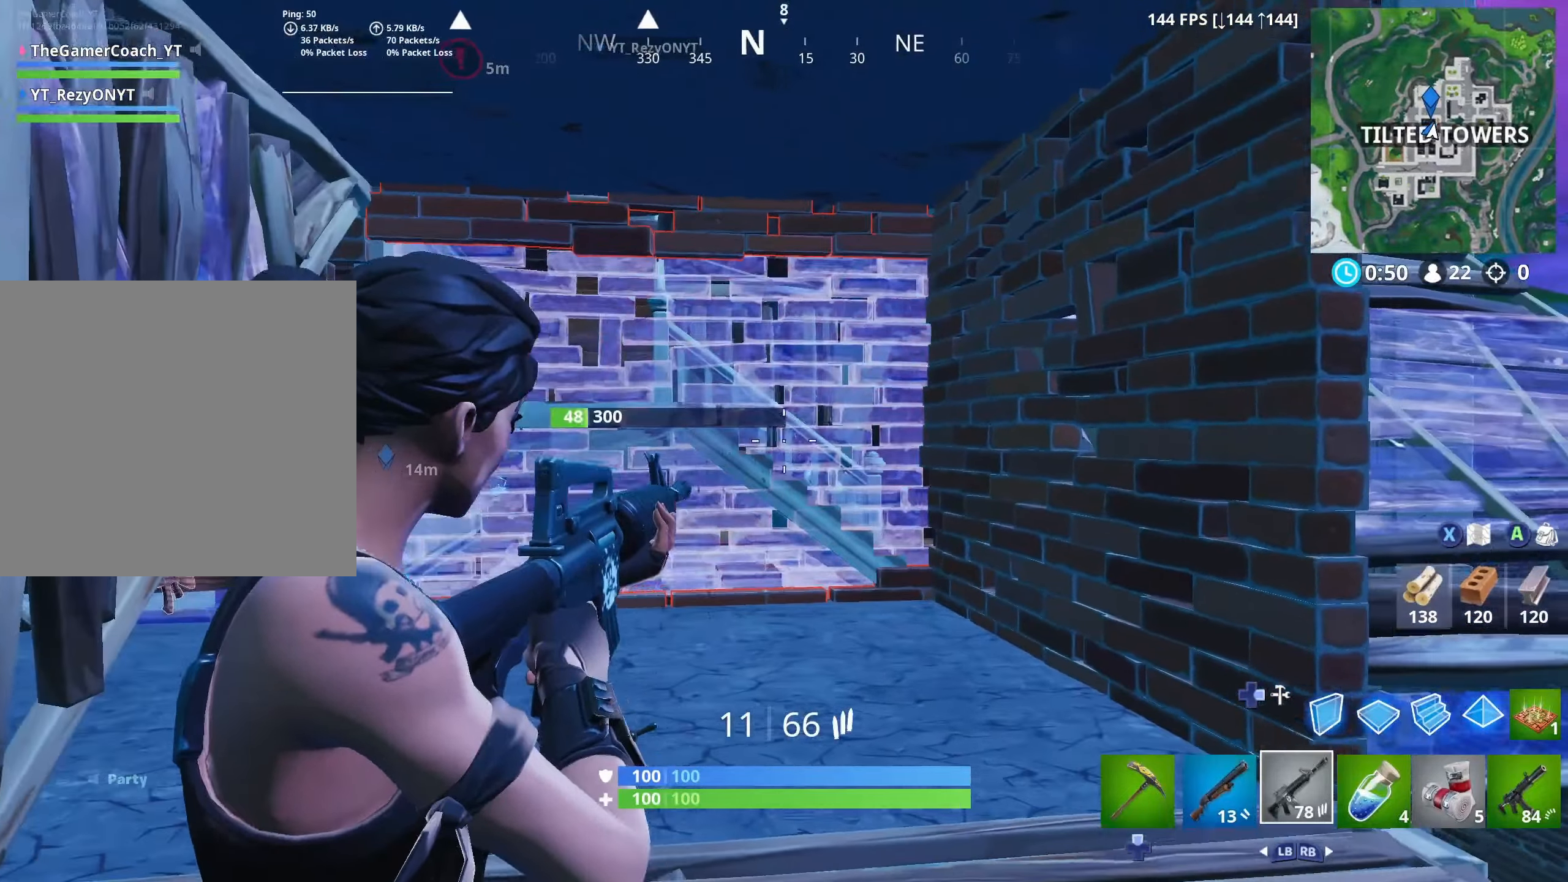
{"dt_ms": 500, "buttons": ["L2", "R2"], "left_stick": "down", "right_stick": "center", "events": [[50, "L2", "up"], [67, "left_stick", "up"], [100, "L2", "down"], [133, "right_stick", "center"], [183, "left_stick", "left"], [200, "L2", "up"], [267, "L2", "down"], [383, "L2", "up"], [433, "L2", "down"], [500, "left_stick", "down"]]}
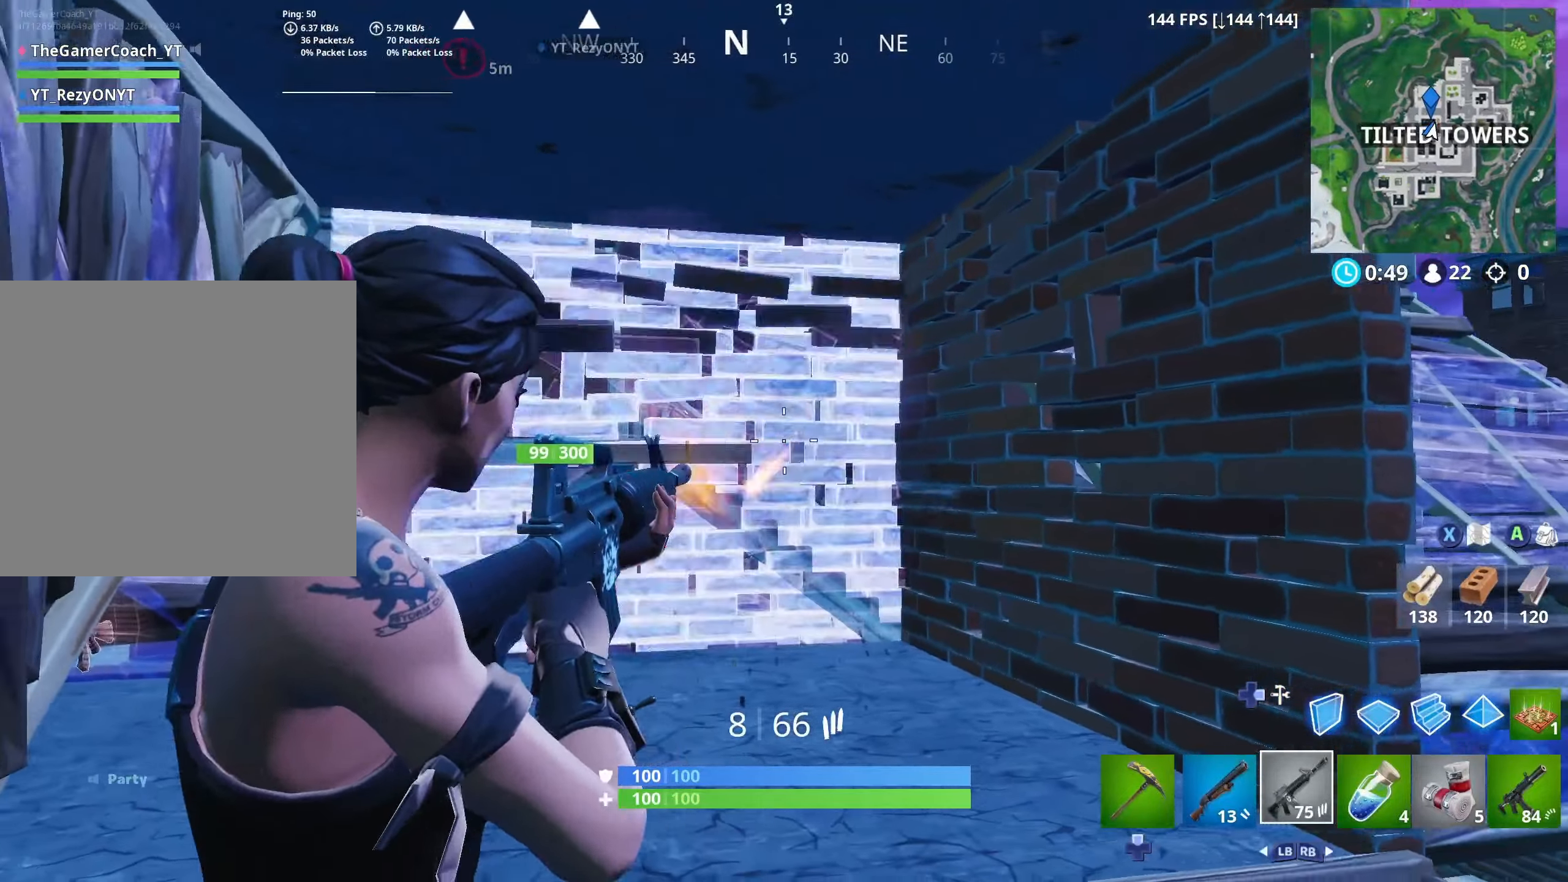
{"dt_ms": 500, "buttons": ["L2", "R2"], "left_stick": "up-left", "right_stick": "down-right", "events": [[33, "L2", "up"], [100, "L2", "down"], [167, "left_stick", "down-right"], [200, "L2", "up"], [267, "L2", "down"], [367, "L2", "up"], [383, "left_stick", "up-right"], [433, "L2", "down"], [450, "left_stick", "up-left"], [500, "right_stick", "down-right"]]}
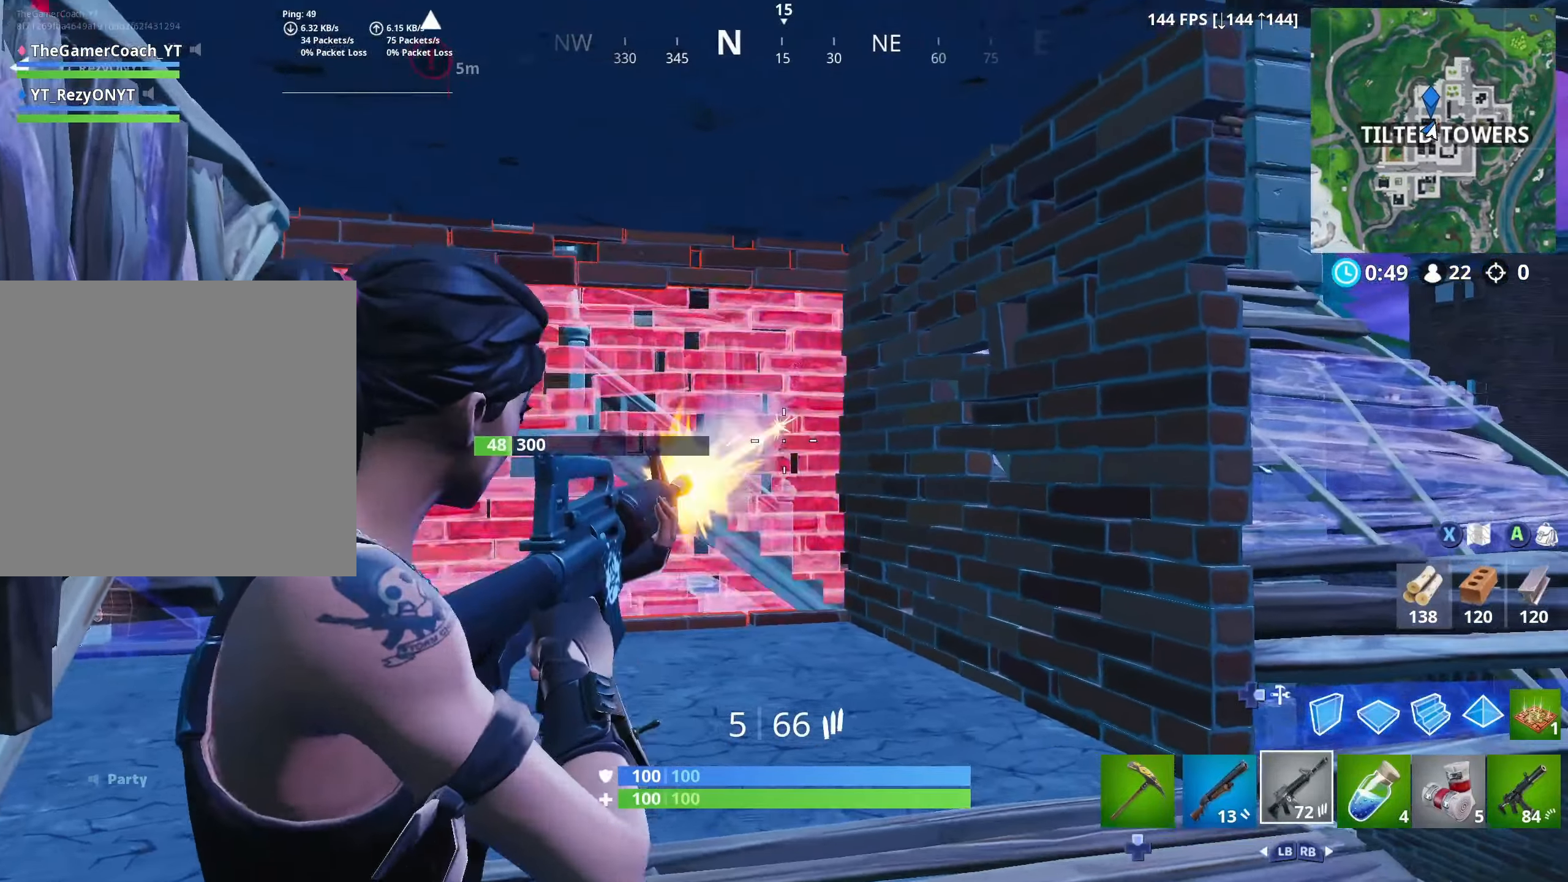
{"dt_ms": 500, "buttons": ["L2", "R2"], "left_stick": "left", "right_stick": "center", "events": [[50, "L2", "up"], [50, "left_stick", "left"], [117, "L2", "down"], [217, "L2", "up"], [233, "right_stick", "center"], [267, "L2", "down"], [367, "L2", "up"], [433, "L2", "down"]]}
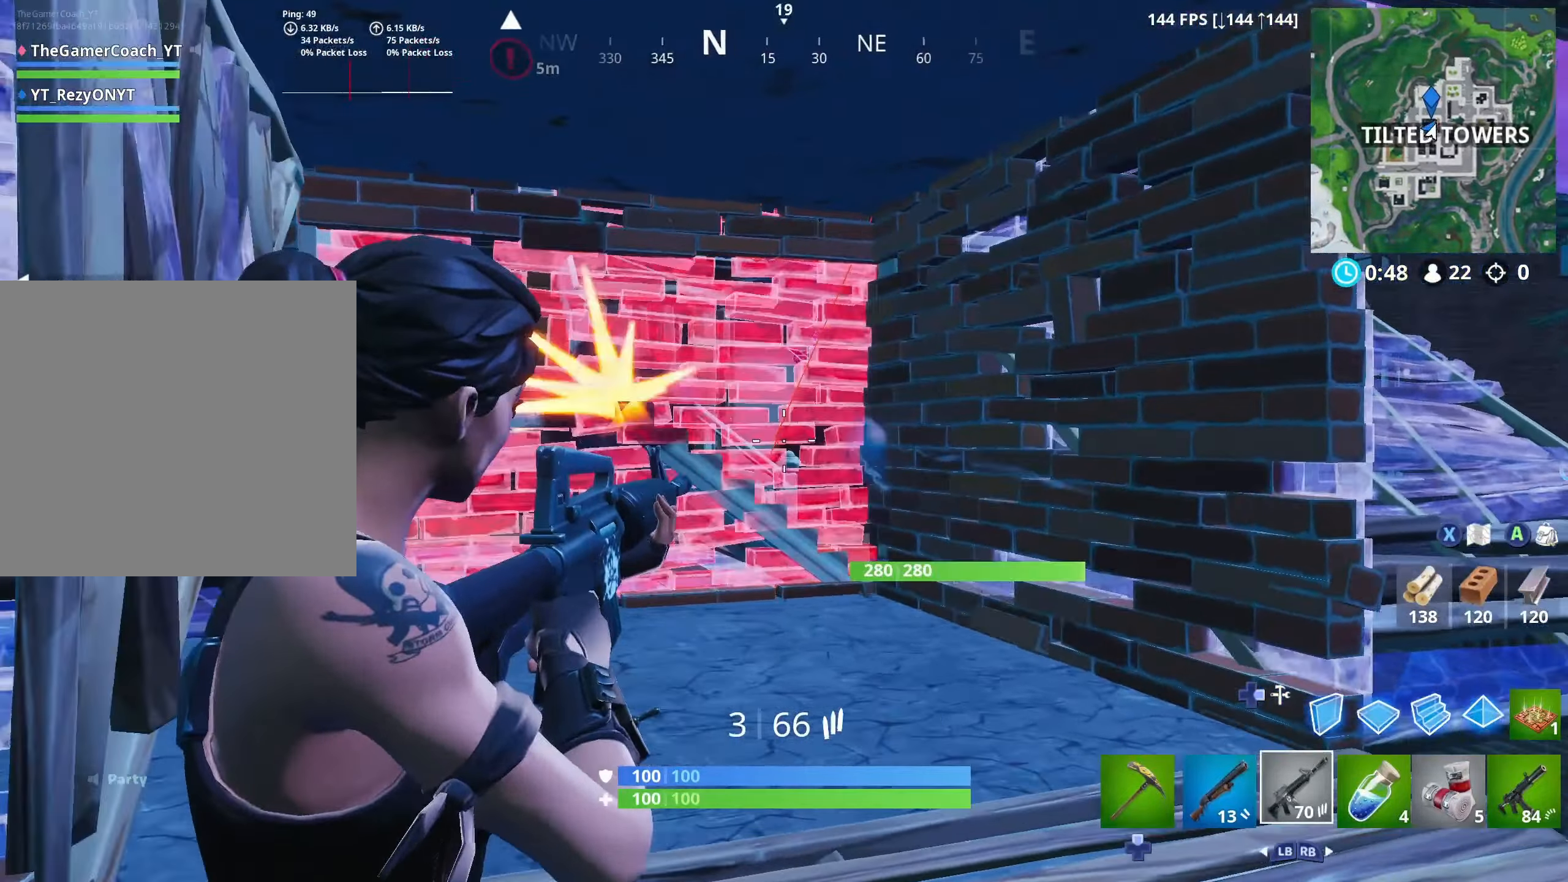
{"dt_ms": 500, "buttons": ["L2", "R2"], "left_stick": "right", "right_stick": "center", "events": [[33, "L2", "up"], [50, "left_stick", "down"], [117, "L2", "down"], [133, "left_stick", "down-right"], [200, "L2", "up"], [250, "left_stick", "right"], [267, "L2", "down"], [367, "L2", "up"], [417, "L2", "down"]]}
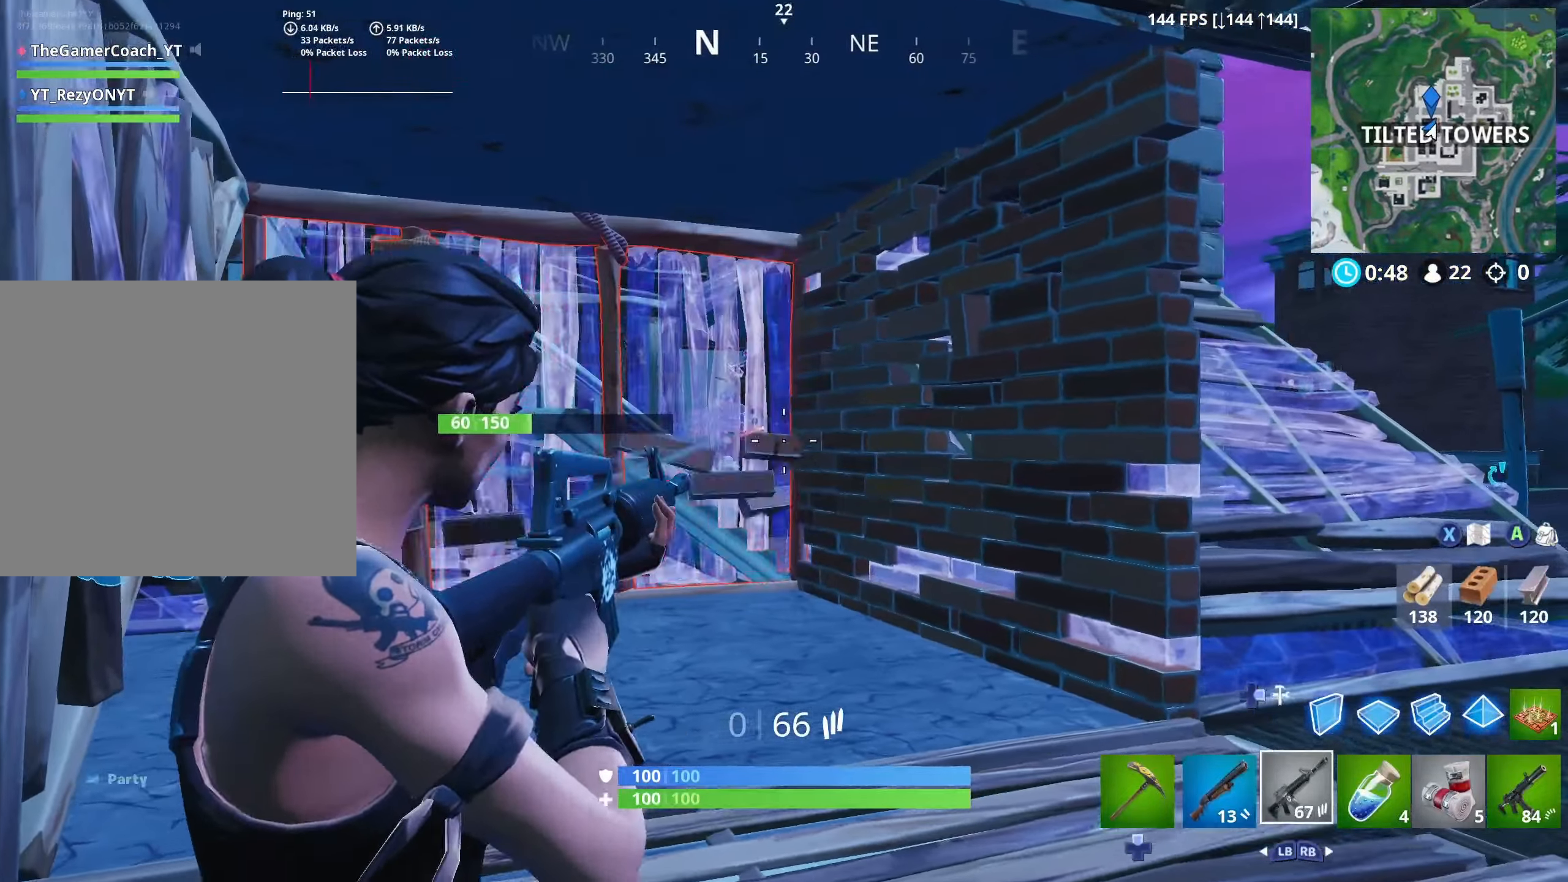
{"dt_ms": 500, "buttons": ["L1", "L2"], "left_stick": "up", "right_stick": "center", "events": [[33, "L2", "up"], [67, "left_stick", "up-right"], [100, "L2", "down"], [183, "R2", "up"], [200, "L2", "up"], [200, "right_stick", "down-right"], [300, "L1", "down"], [333, "right_stick", "center"], [350, "left_stick", "up"], [367, "L1", "up"], [450, "L1", "down"], [450, "L2", "down"]]}
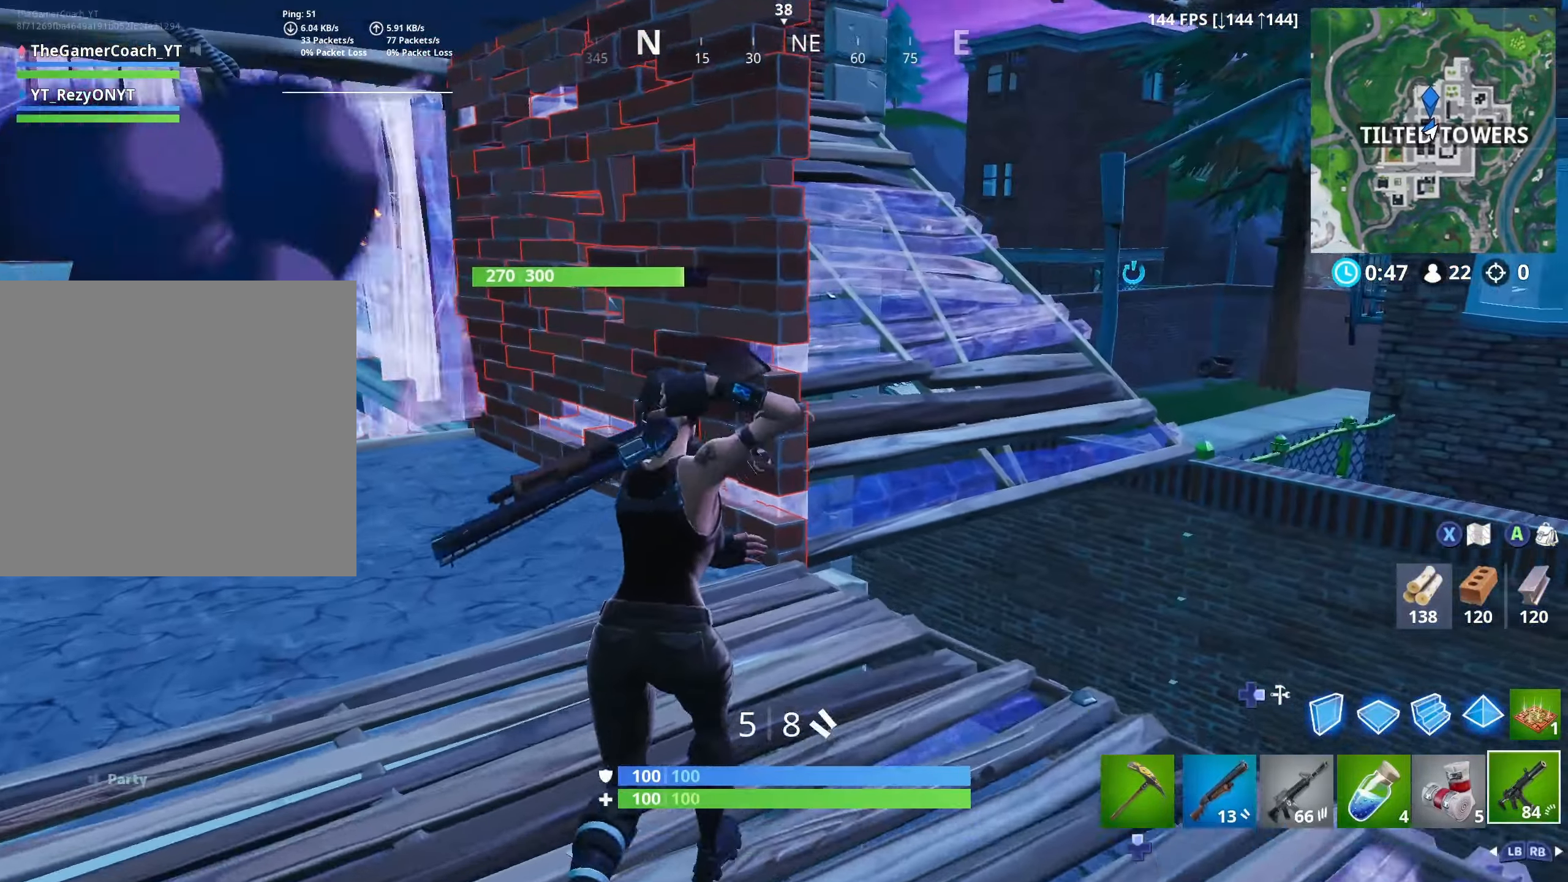
{"dt_ms": 500, "buttons": [], "left_stick": "up-left", "right_stick": "up", "events": [[17, "L1", "up"], [17, "L2", "up"], [83, "left_stick", "up-left"], [83, "right_stick", "left"], [250, "right_stick", "up-left"], [433, "right_stick", "up"]]}
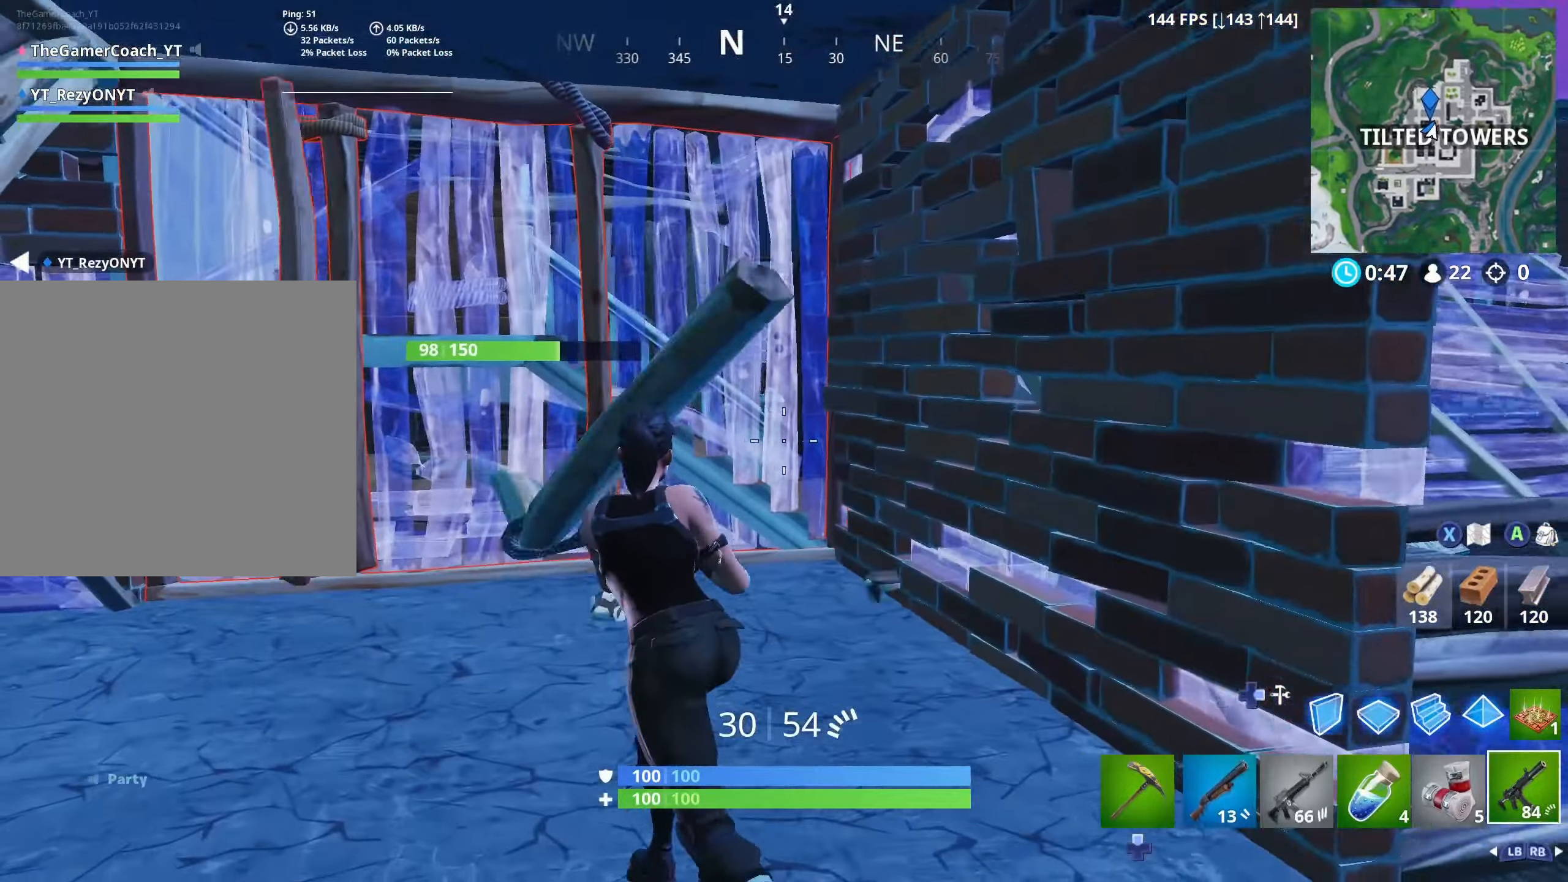
{"dt_ms": 500, "buttons": ["R2"], "left_stick": "up-left", "right_stick": "right", "events": [[100, "L2", "down"], [100, "R2", "down"], [117, "right_stick", "center"], [200, "L2", "up"], [267, "L2", "down"], [267, "right_stick", "right"], [350, "L2", "up"], [417, "L2", "down"], [484, "L2", "up"]]}
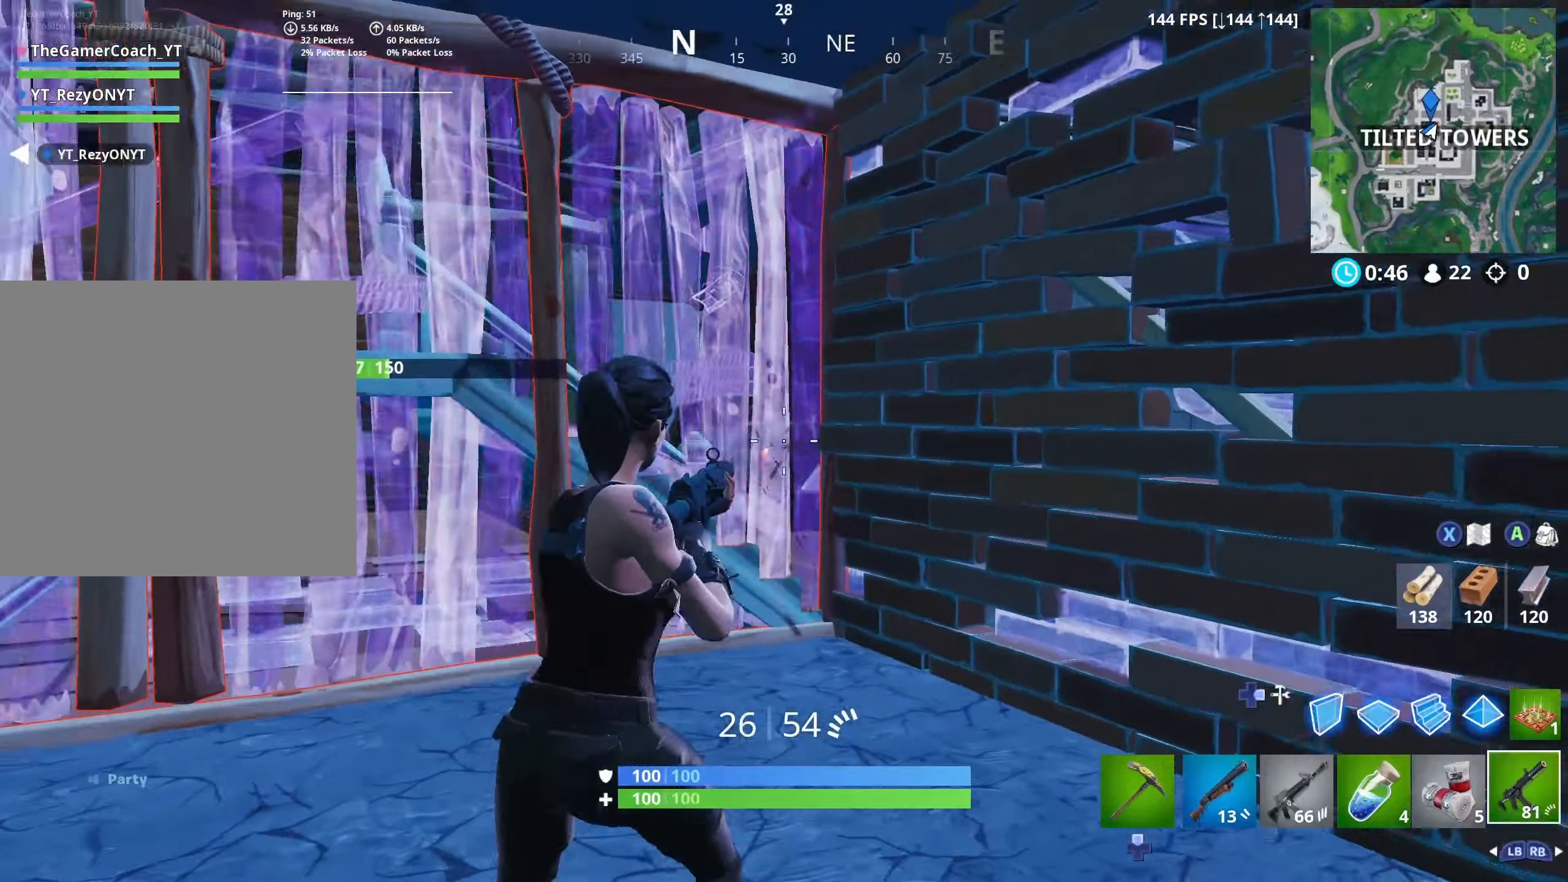
{"dt_ms": 500, "buttons": ["L2", "R2"], "left_stick": "left", "right_stick": "up-right", "events": [[50, "left_stick", "left"], [84, "right_stick", "center"], [117, "R2", "up"], [317, "right_stick", "up-right"], [450, "R2", "down"], [467, "L2", "down"]]}
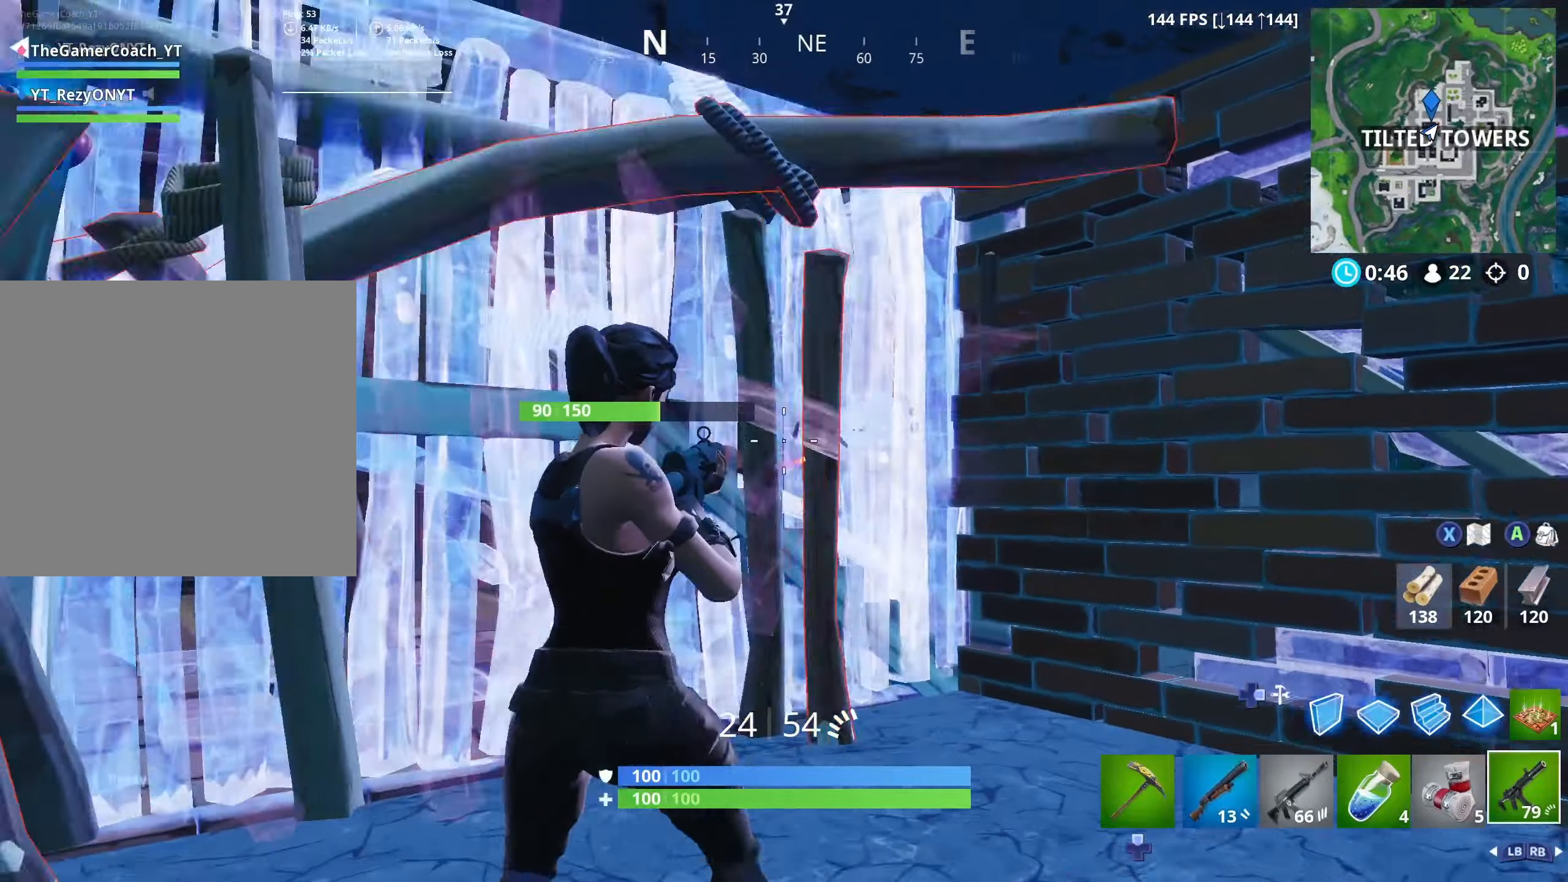
{"dt_ms": 500, "buttons": ["L2", "R2"], "left_stick": "left", "right_stick": "up", "events": [[50, "L2", "up"], [100, "left_stick", "up-right"], [117, "L2", "down"], [217, "L2", "up"], [250, "left_stick", "left"], [284, "L2", "down"], [367, "L2", "up"], [417, "right_stick", "up"], [467, "L2", "down"]]}
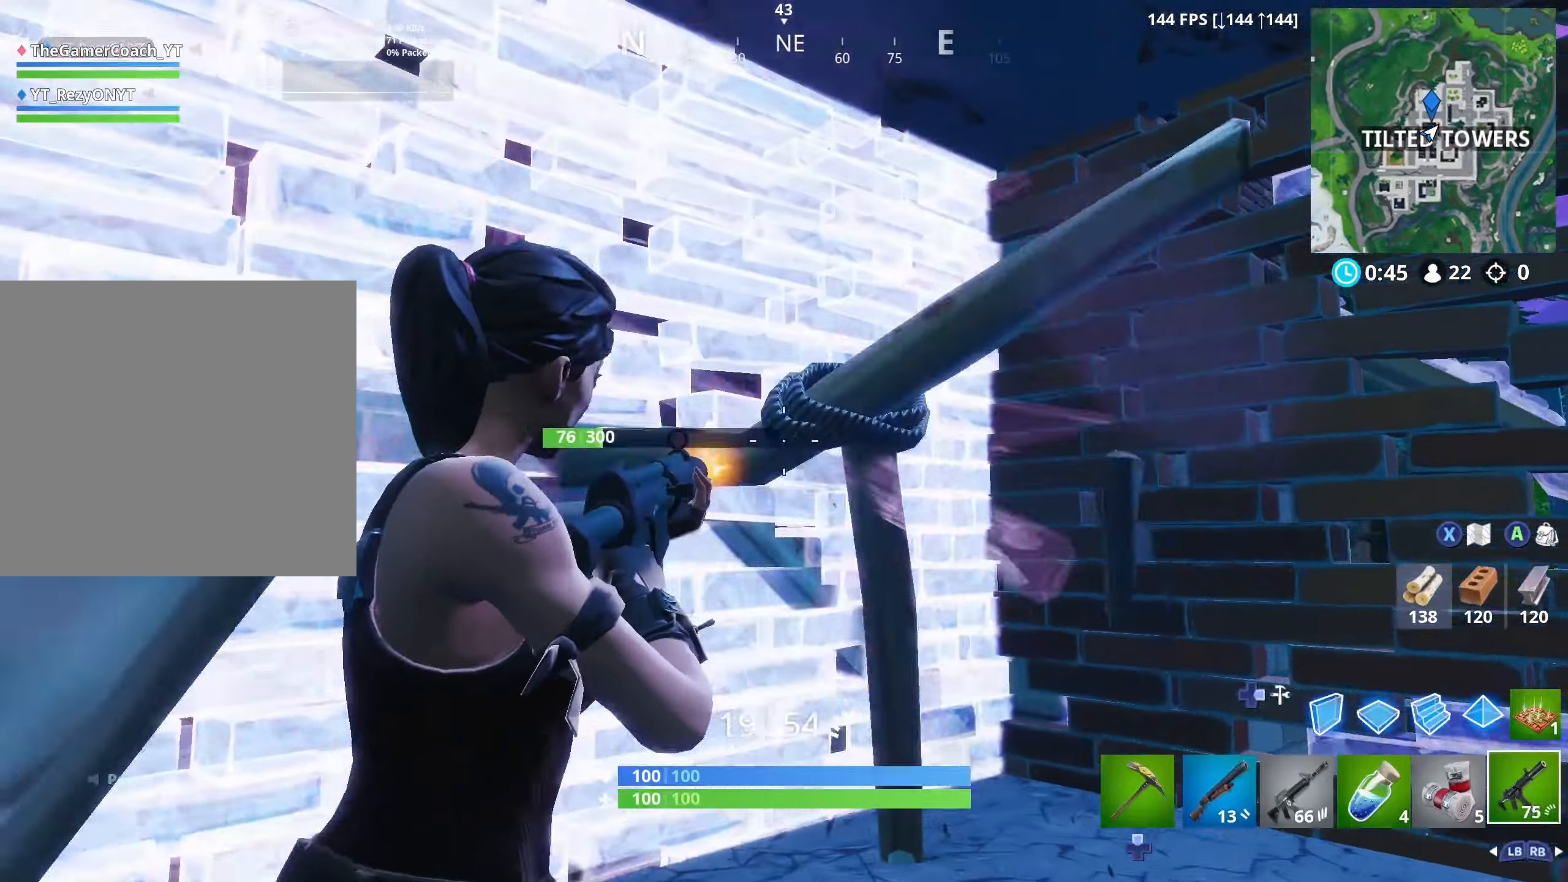
{"dt_ms": 500, "buttons": ["L2", "R2"], "left_stick": "down-right", "right_stick": "up-left", "events": [[17, "L2", "up"], [17, "left_stick", "up"], [67, "left_stick", "right"], [100, "L2", "down"], [100, "right_stick", "center"], [200, "L2", "up"], [267, "L2", "down"], [350, "L2", "up"], [384, "left_stick", "down-right"], [434, "L2", "down"], [434, "right_stick", "up-left"]]}
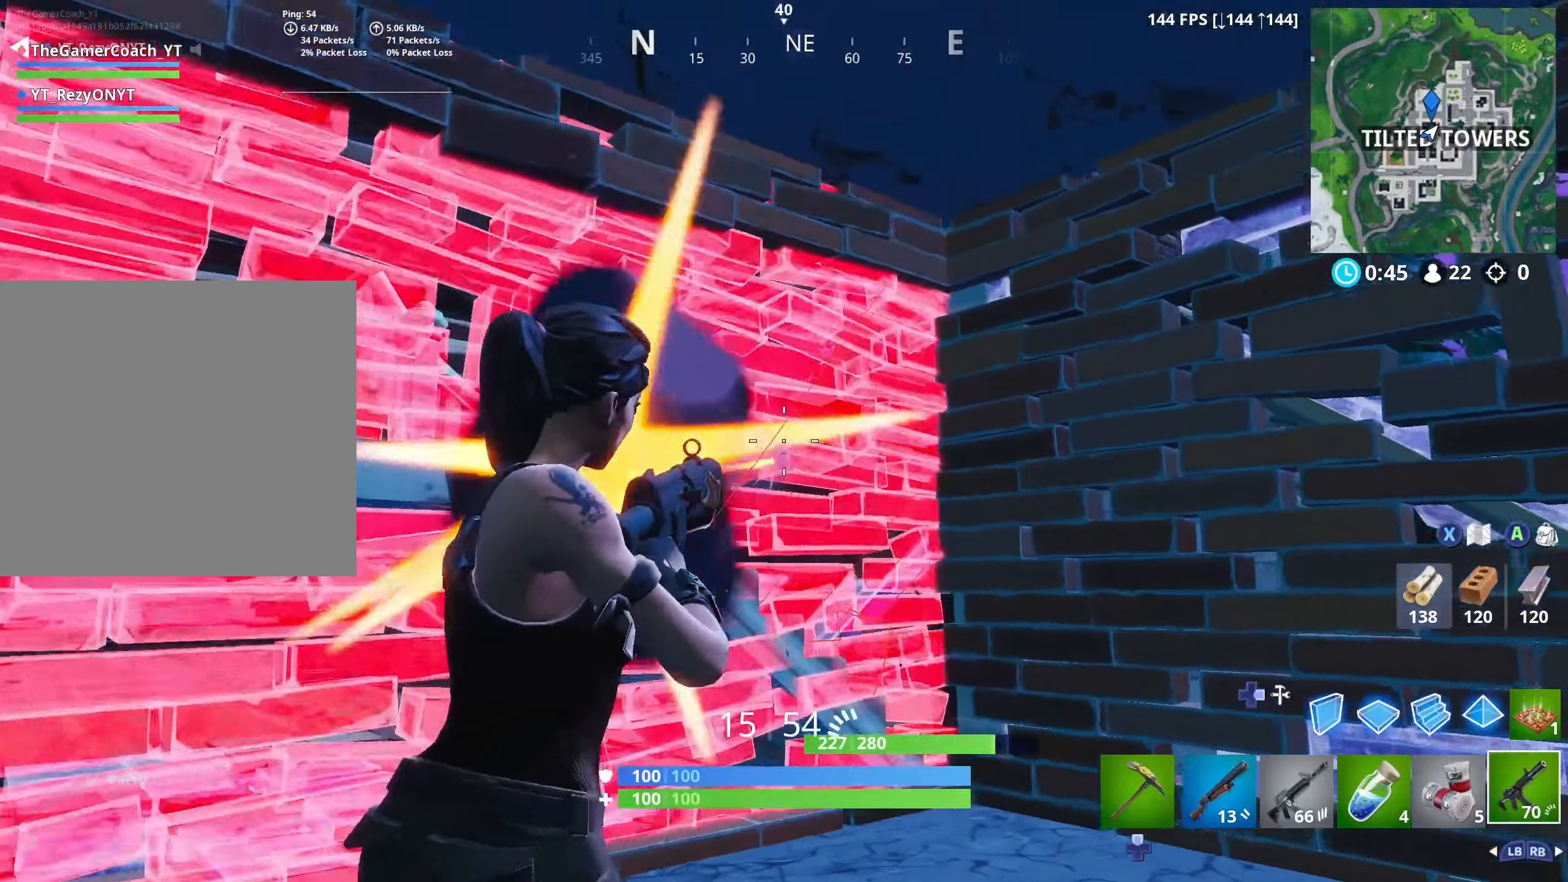
{"dt_ms": 500, "buttons": ["DPAD_DOWN"], "left_stick": "down-right", "right_stick": "down", "events": [[34, "L2", "up"], [100, "L2", "down"], [117, "right_stick", "center"], [184, "L2", "up"], [250, "L2", "down"], [300, "right_stick", "down-left"], [334, "L2", "up"], [467, "right_stick", "down"], [484, "R2", "up"], [500, "DPAD_DOWN", "down"]]}
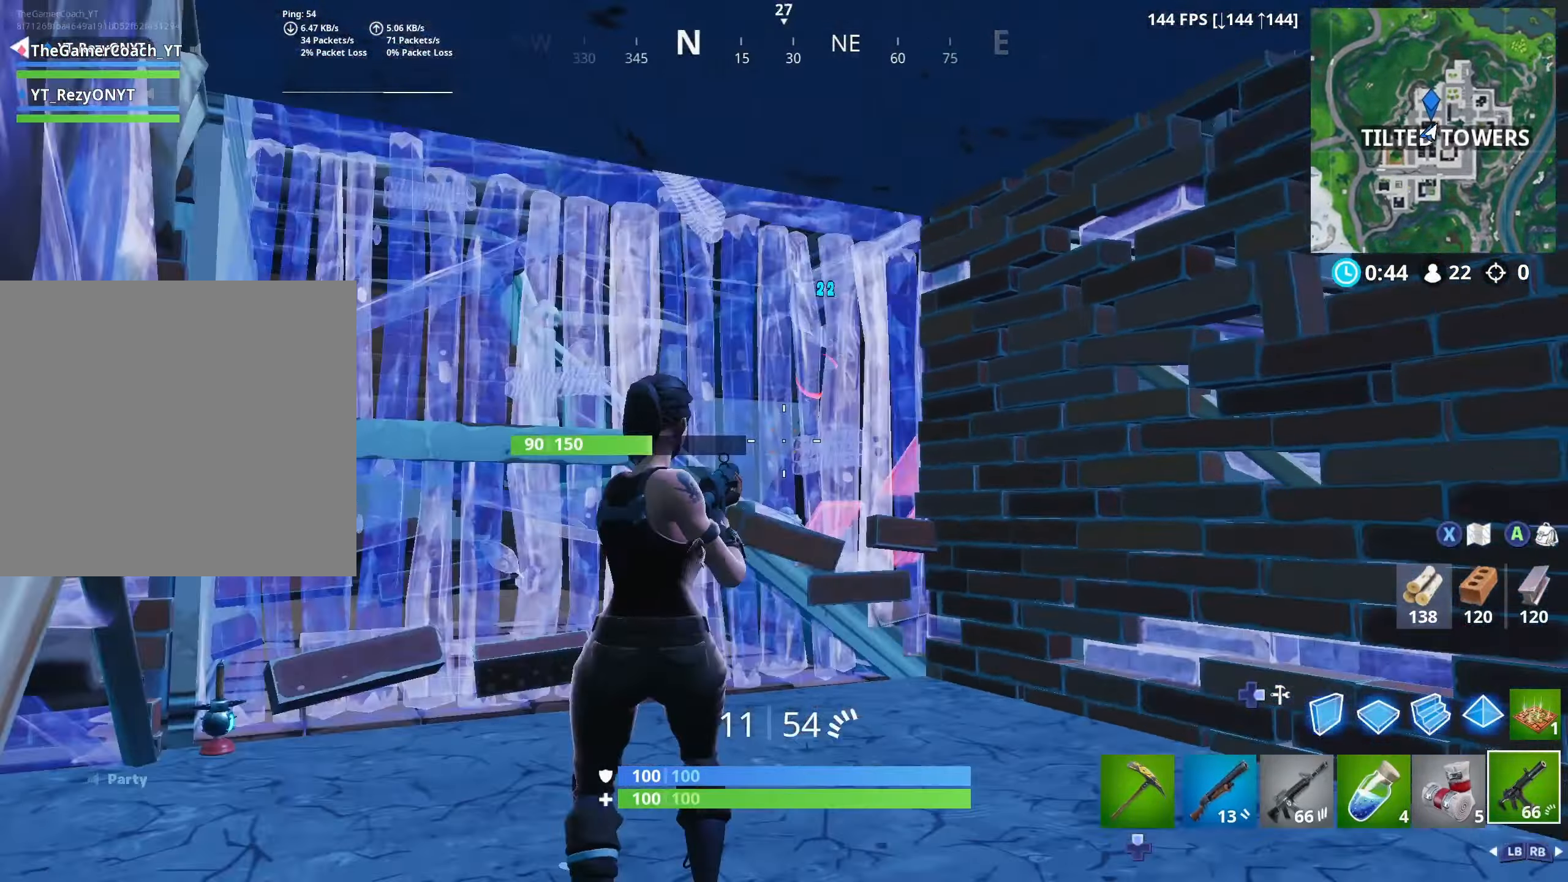
{"dt_ms": 500, "buttons": ["L3", "DPAD_DOWN"], "left_stick": "right", "right_stick": "left", "events": [[17, "right_stick", "down-right"], [67, "DPAD_DOWN", "up"], [150, "DPAD_DOWN", "down"], [167, "left_stick", "right"], [217, "DPAD_DOWN", "up"], [267, "right_stick", "center"], [300, "DPAD_DOWN", "down"], [350, "DPAD_DOWN", "up"], [350, "right_stick", "left"], [450, "DPAD_DOWN", "down"], [467, "L3", "down"]]}
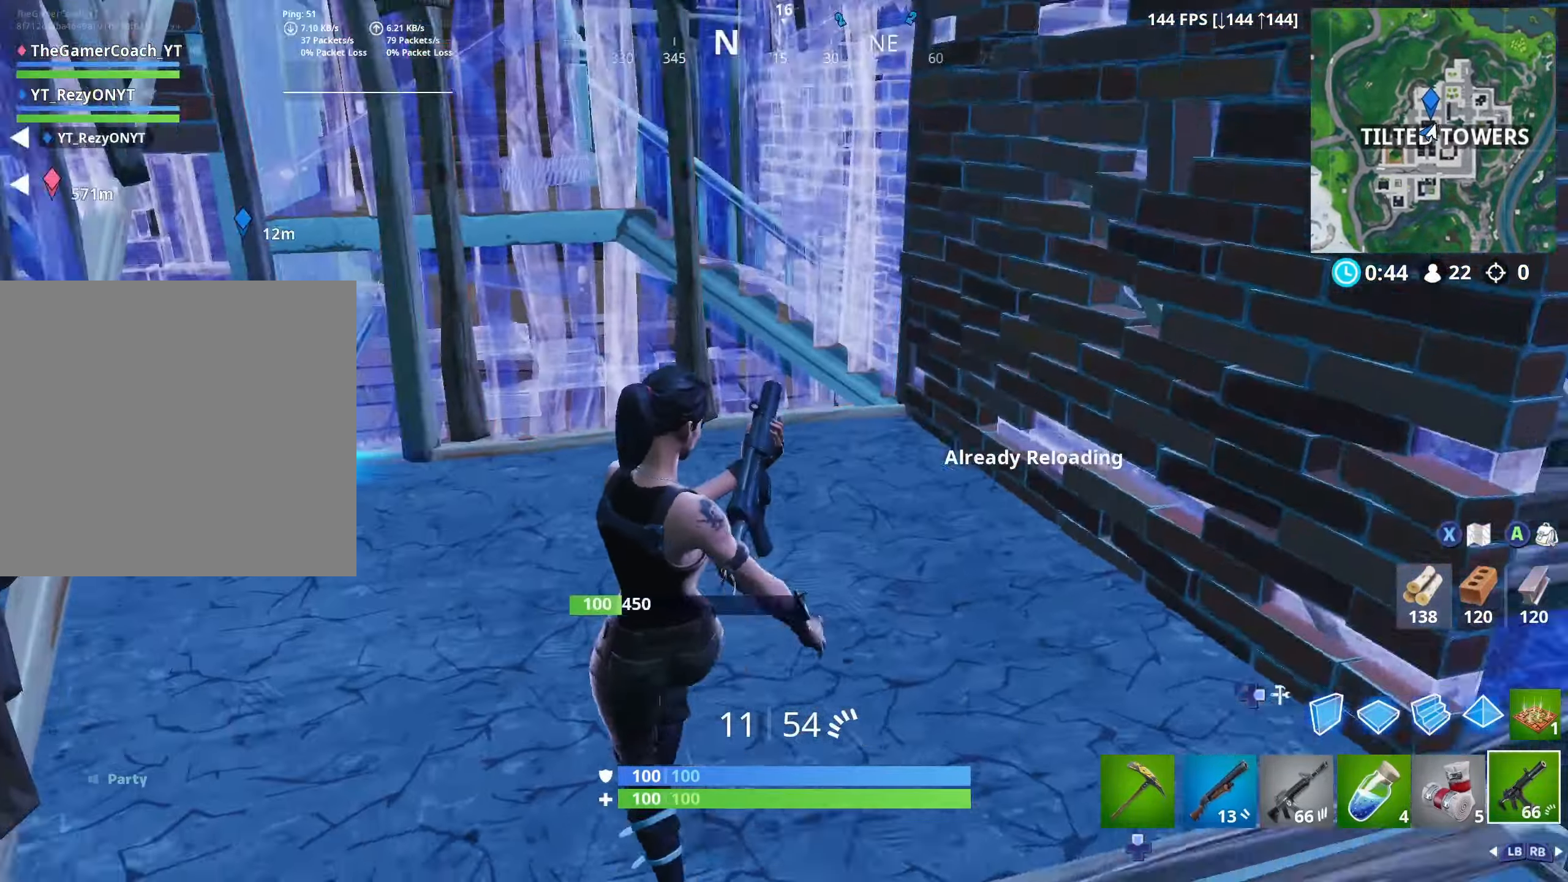
{"dt_ms": 1000, "buttons": [], "left_stick": "left", "right_stick": "center"}
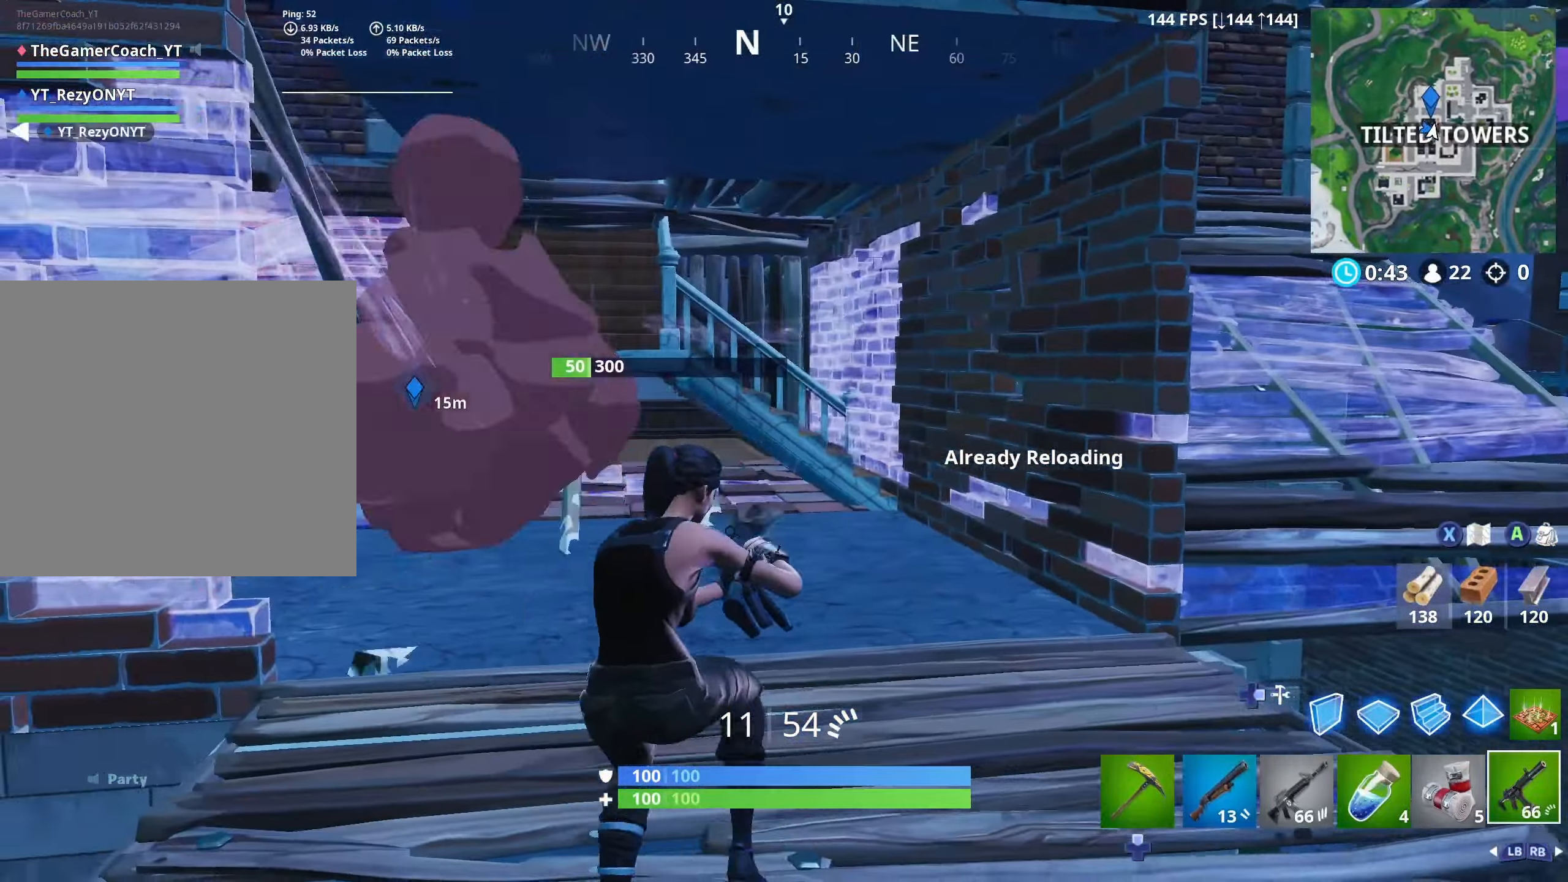
{"dt_ms": 500, "buttons": [], "left_stick": "up-right", "right_stick": "center", "events": [[184, "left_stick", "down"], [234, "left_stick", "down-right"], [500, "left_stick", "up-right"]]}
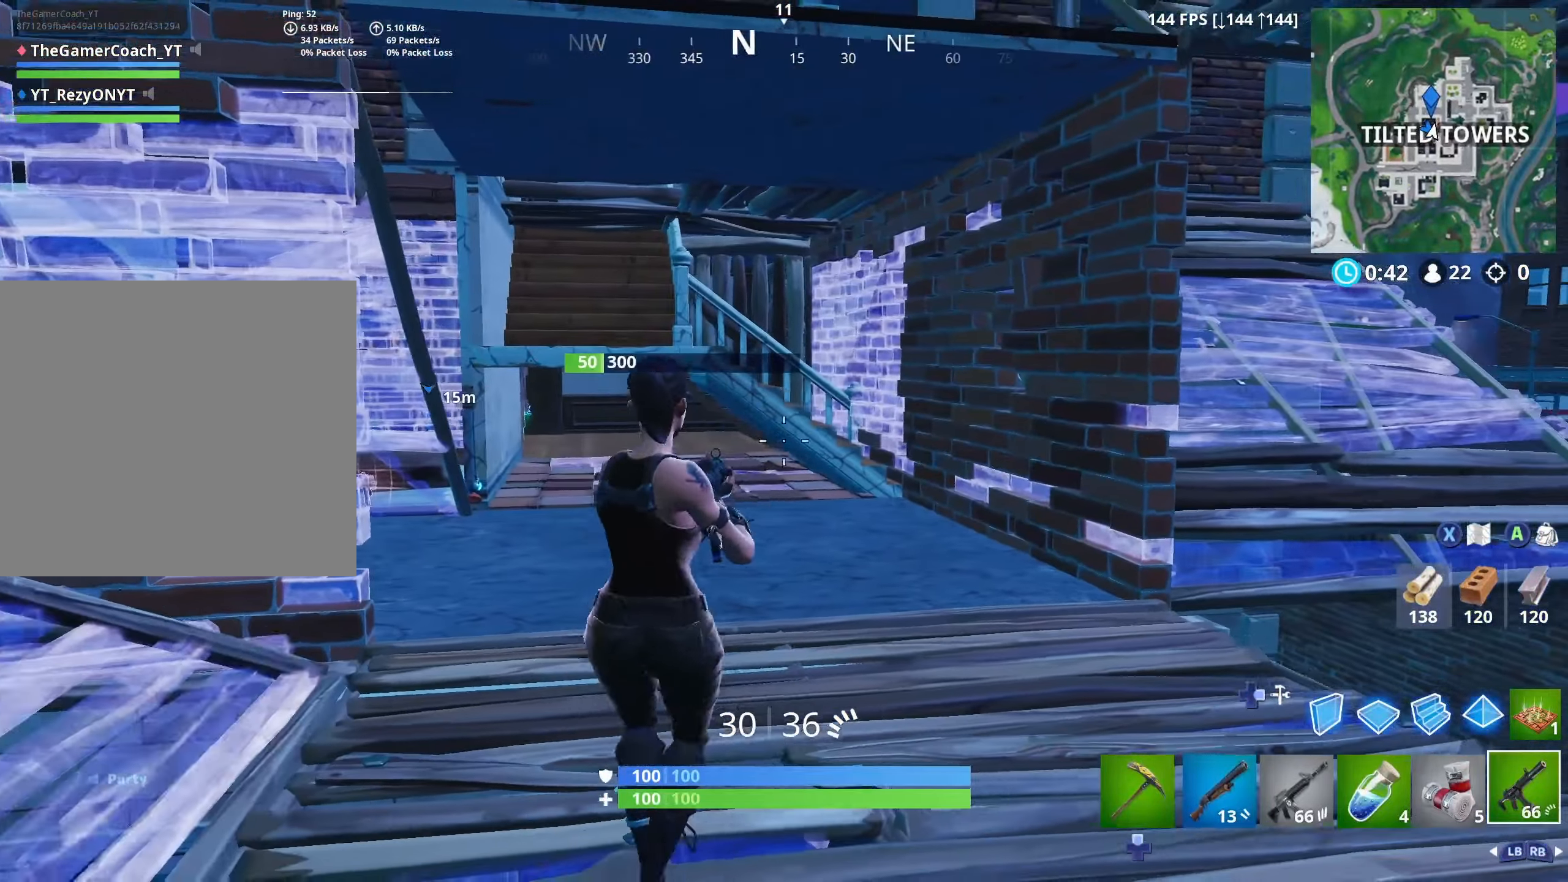
{"dt_ms": 500, "buttons": [], "left_stick": "left", "right_stick": "center", "events": [[117, "left_stick", "up-left"], [167, "left_stick", "left"]]}
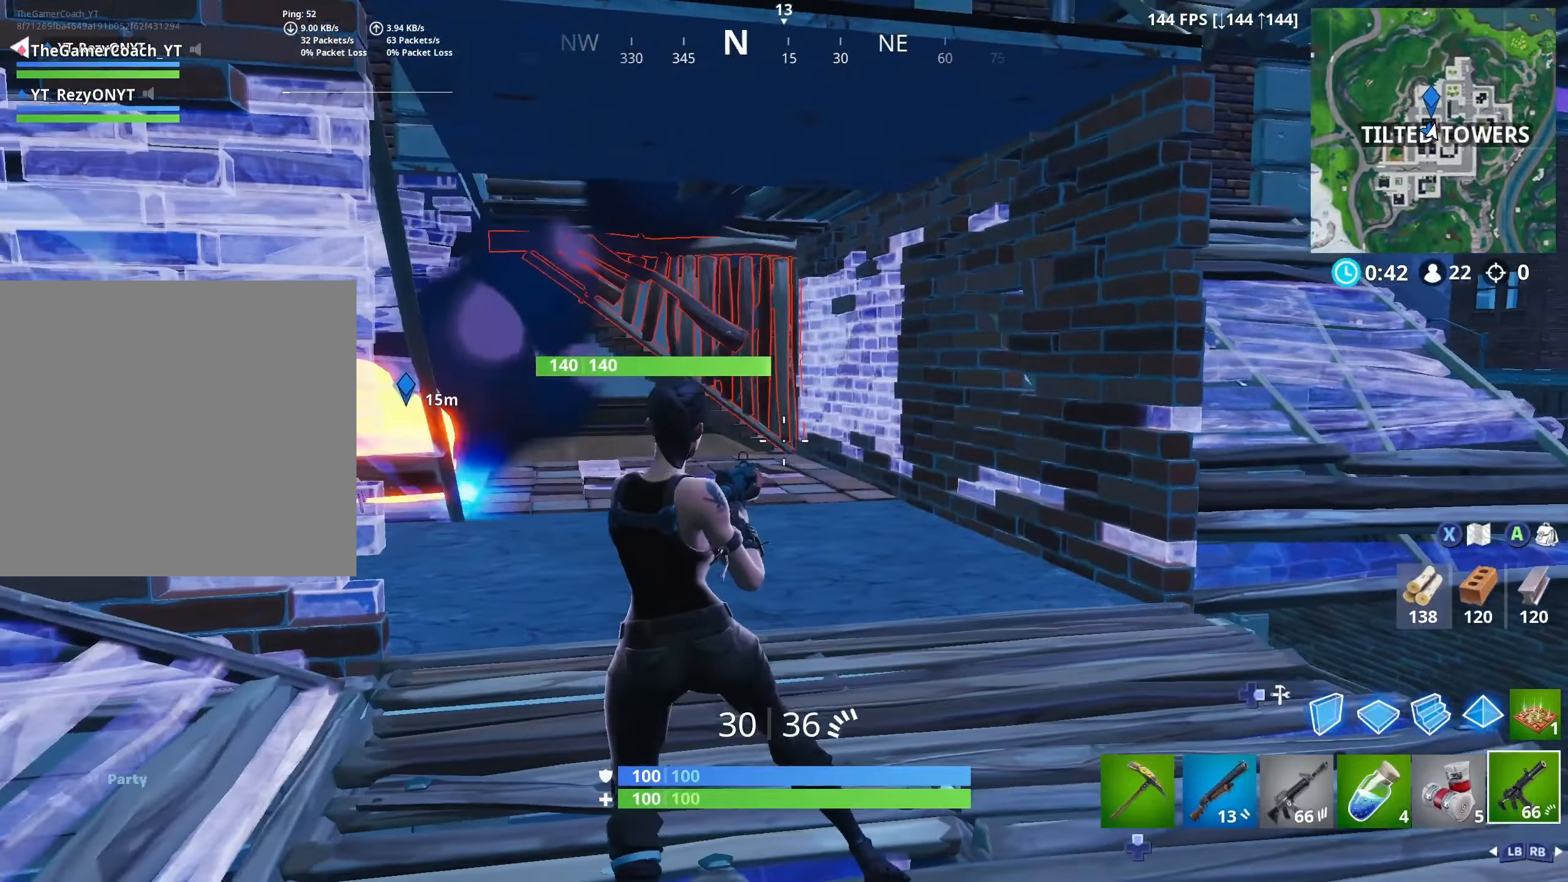
{"dt_ms": 500, "buttons": [], "left_stick": "up-left", "right_stick": "center", "events": [[350, "left_stick", "up-left"]]}
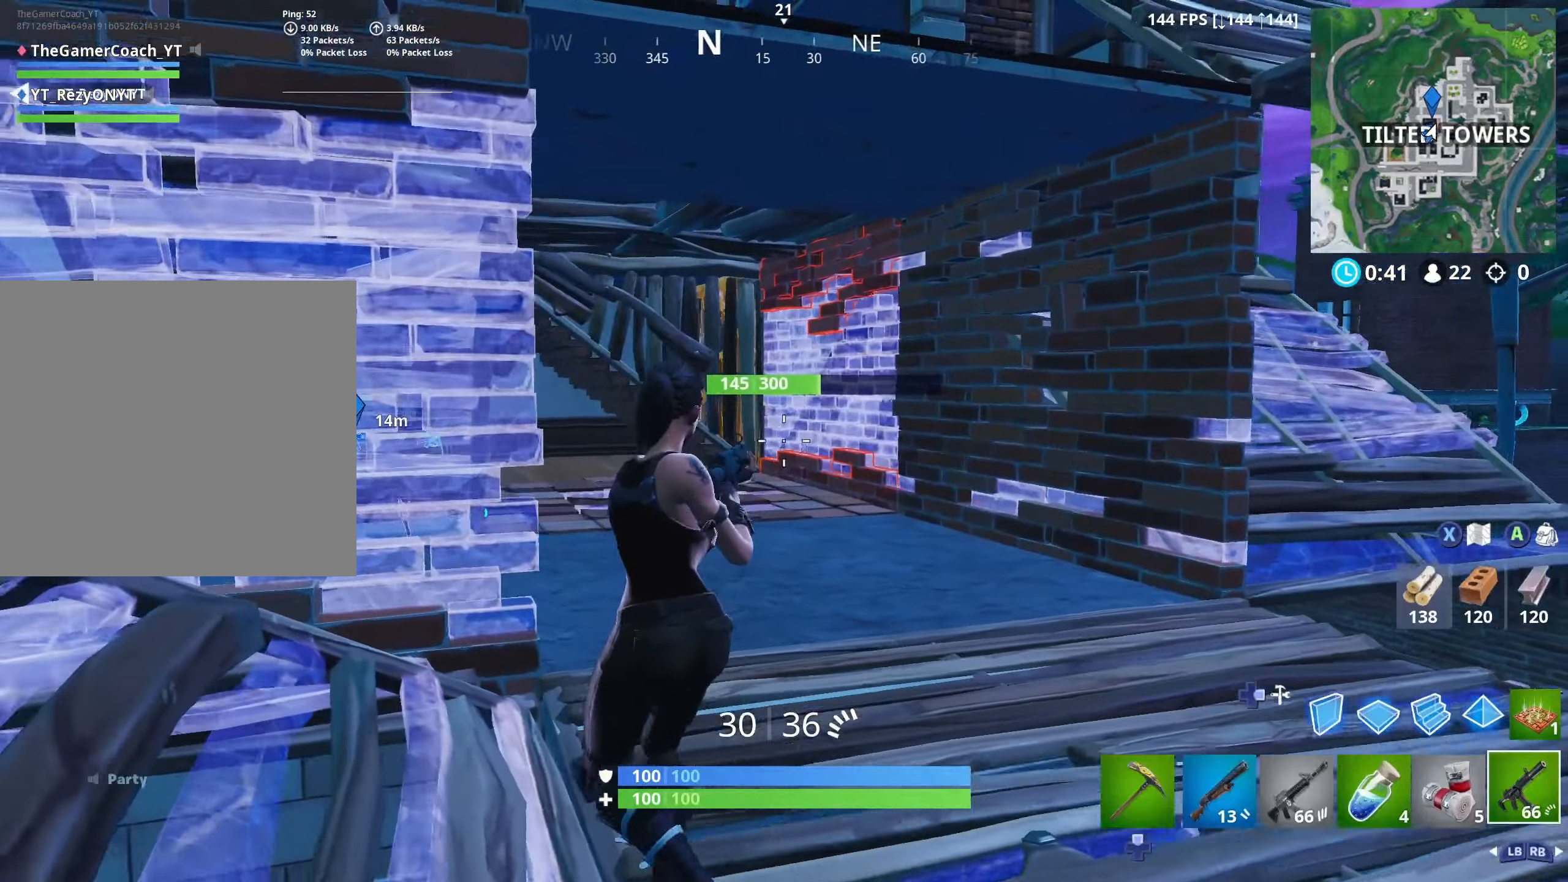
{"dt_ms": 500, "buttons": [], "left_stick": "right", "right_stick": "down-left", "events": [[66, "left_stick", "up-right"], [116, "left_stick", "right"], [183, "right_stick", "down-left"]]}
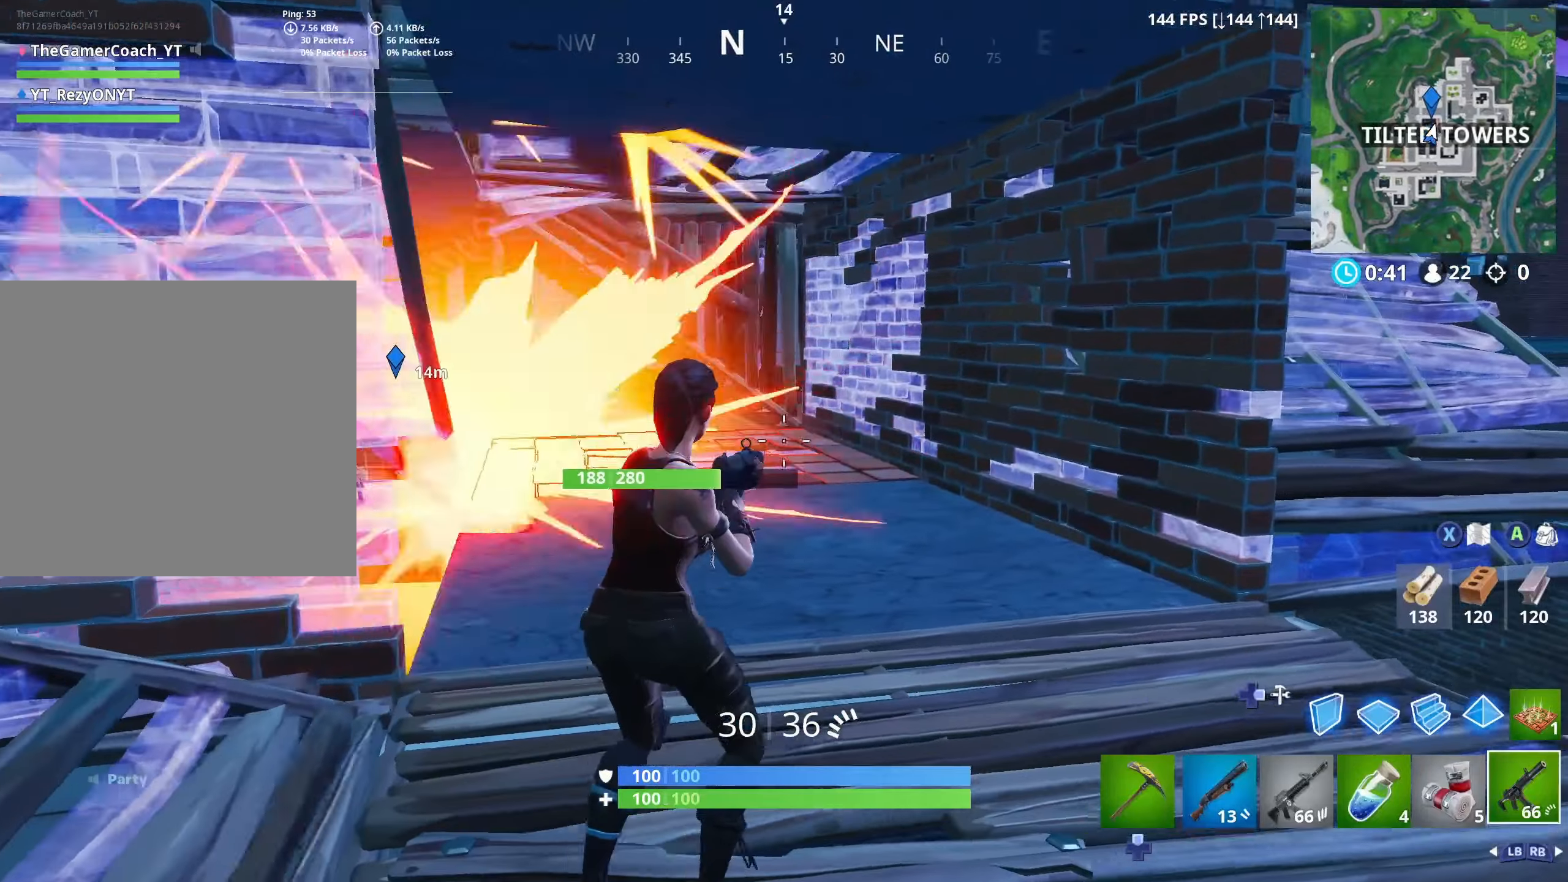
{"dt_ms": 500, "buttons": [], "left_stick": "up-right", "right_stick": "left", "events": [[66, "left_stick", "up-right"], [150, "right_stick", "center"], [166, "R1", "down"], [250, "R1", "up"], [266, "left_stick", "up-left"], [483, "left_stick", "up-right"], [483, "right_stick", "left"]]}
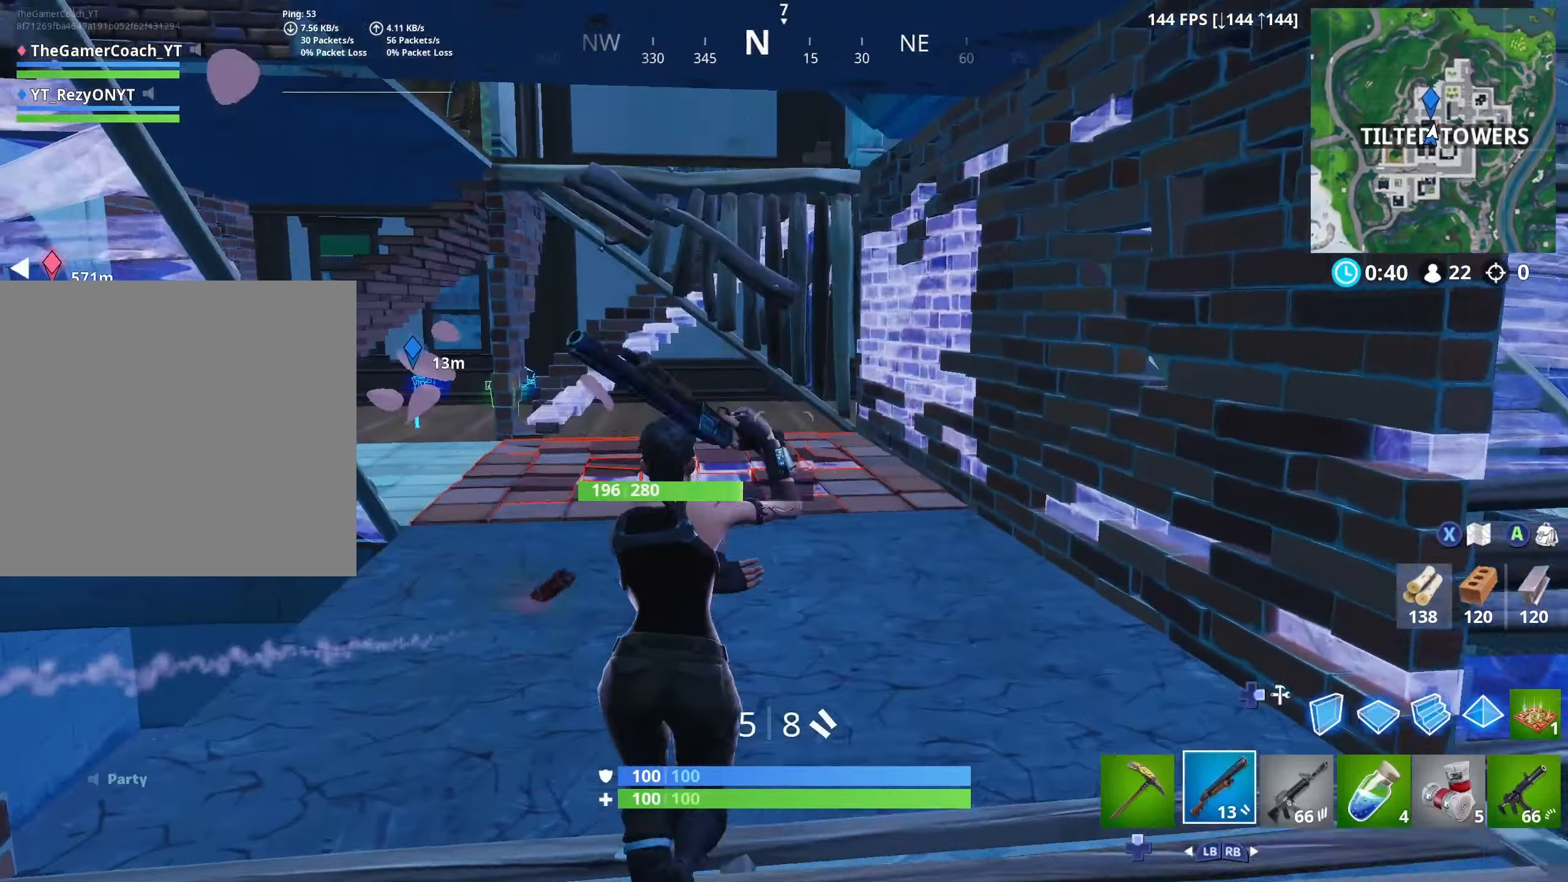
{"dt_ms": 500, "buttons": [], "left_stick": "down-left", "right_stick": "left", "events": [[83, "R1", "down"], [133, "left_stick", "down"], [183, "R1", "up"], [350, "right_stick", "down-left"], [366, "left_stick", "down-left"], [383, "L3", "down"], [466, "right_stick", "left"], [500, "L3", "up"]]}
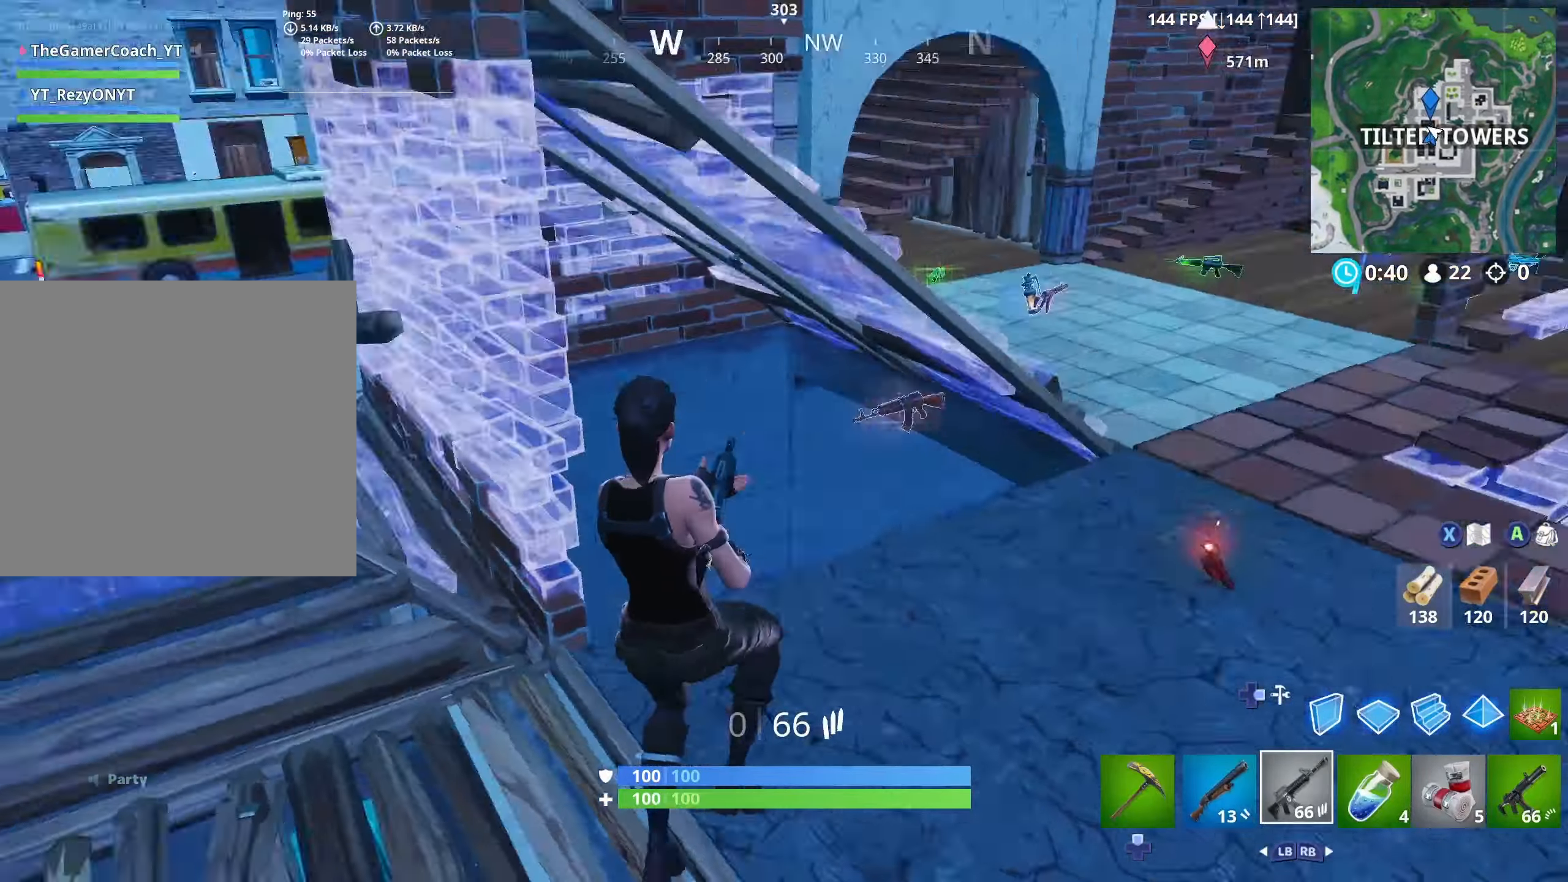
{"dt_ms": 500, "buttons": [], "left_stick": "up-left", "right_stick": "right", "events": [[16, "left_stick", "left"], [133, "left_stick", "up-left"], [150, "right_stick", "center"], [466, "right_stick", "right"]]}
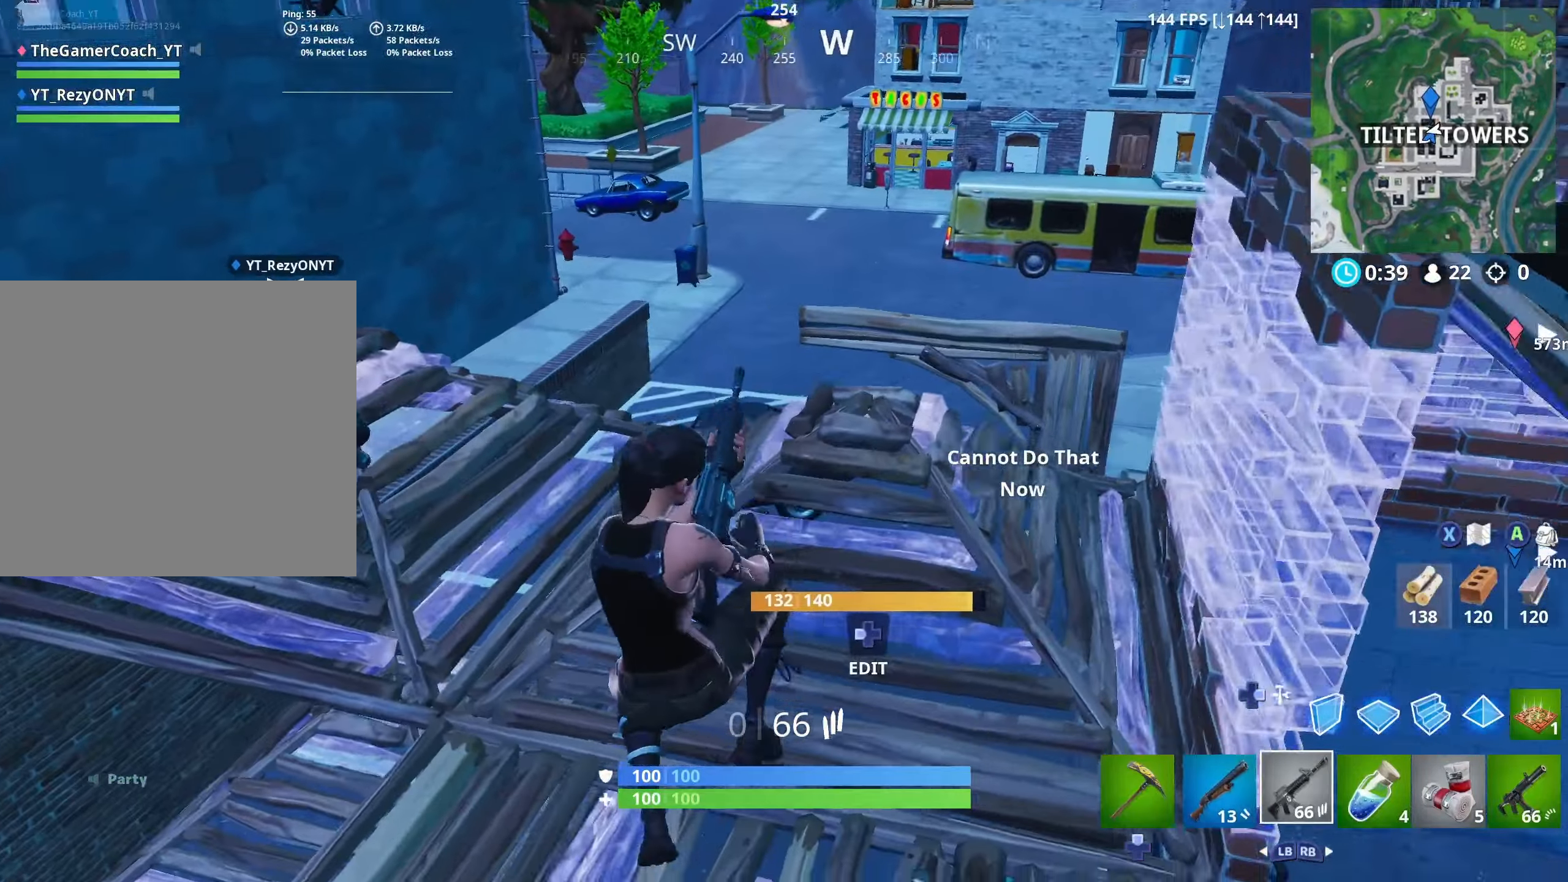
{"dt_ms": 500, "buttons": [], "left_stick": "up-left", "right_stick": "right", "events": [[50, "right_stick", "center"], [250, "right_stick", "right"], [350, "L3", "down"], [483, "L3", "up"]]}
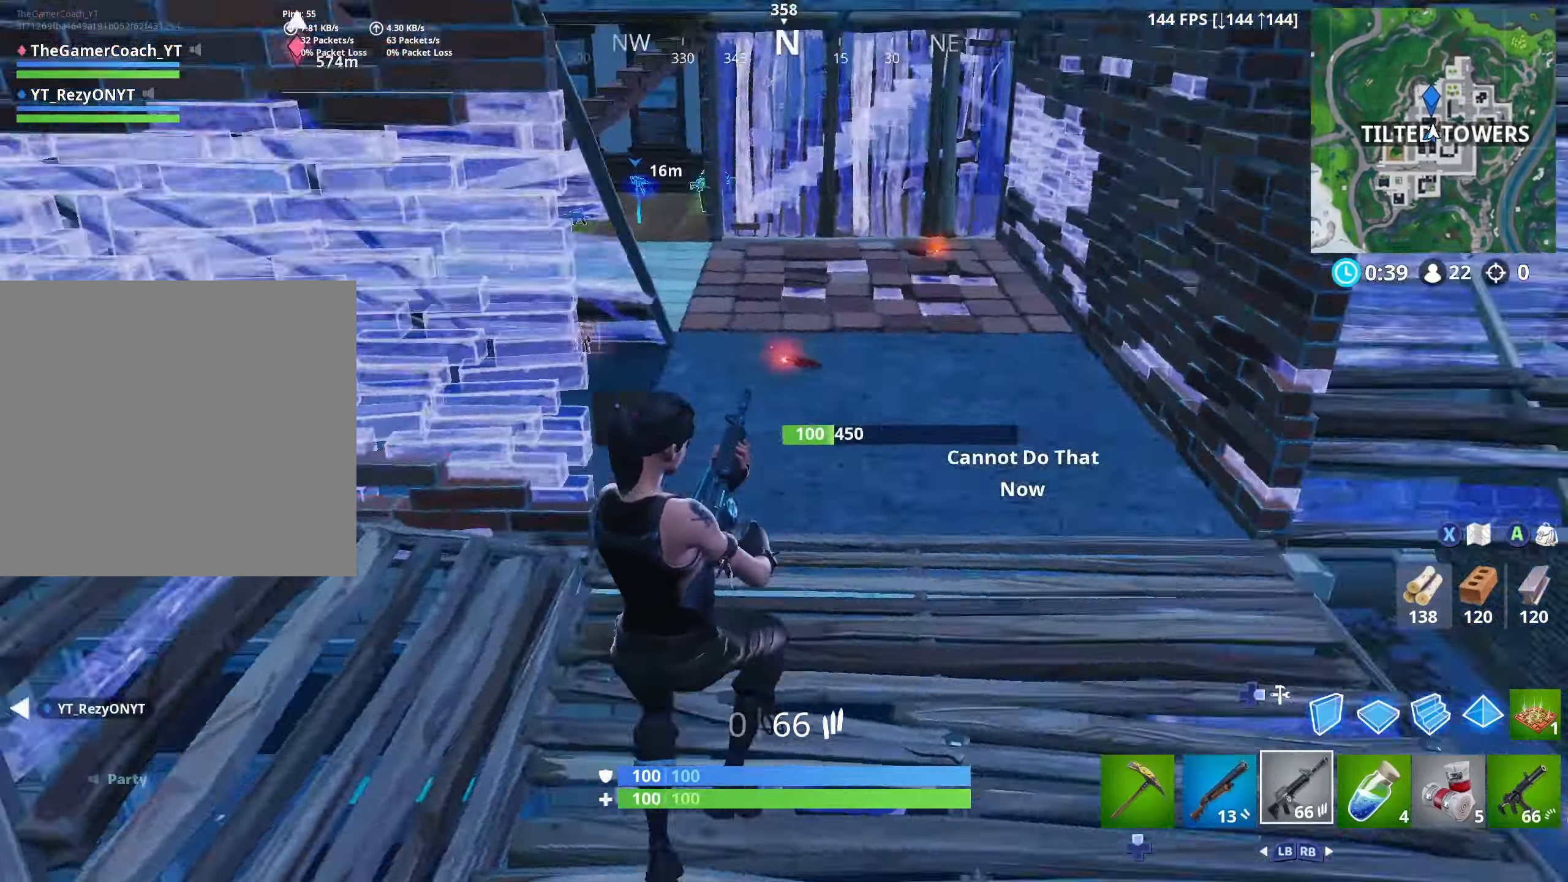
{"dt_ms": 500, "buttons": [], "left_stick": "left", "right_stick": "center", "events": [[50, "left_stick", "left"], [83, "right_stick", "center"], [250, "left_stick", "center"], [316, "left_stick", "left"]]}
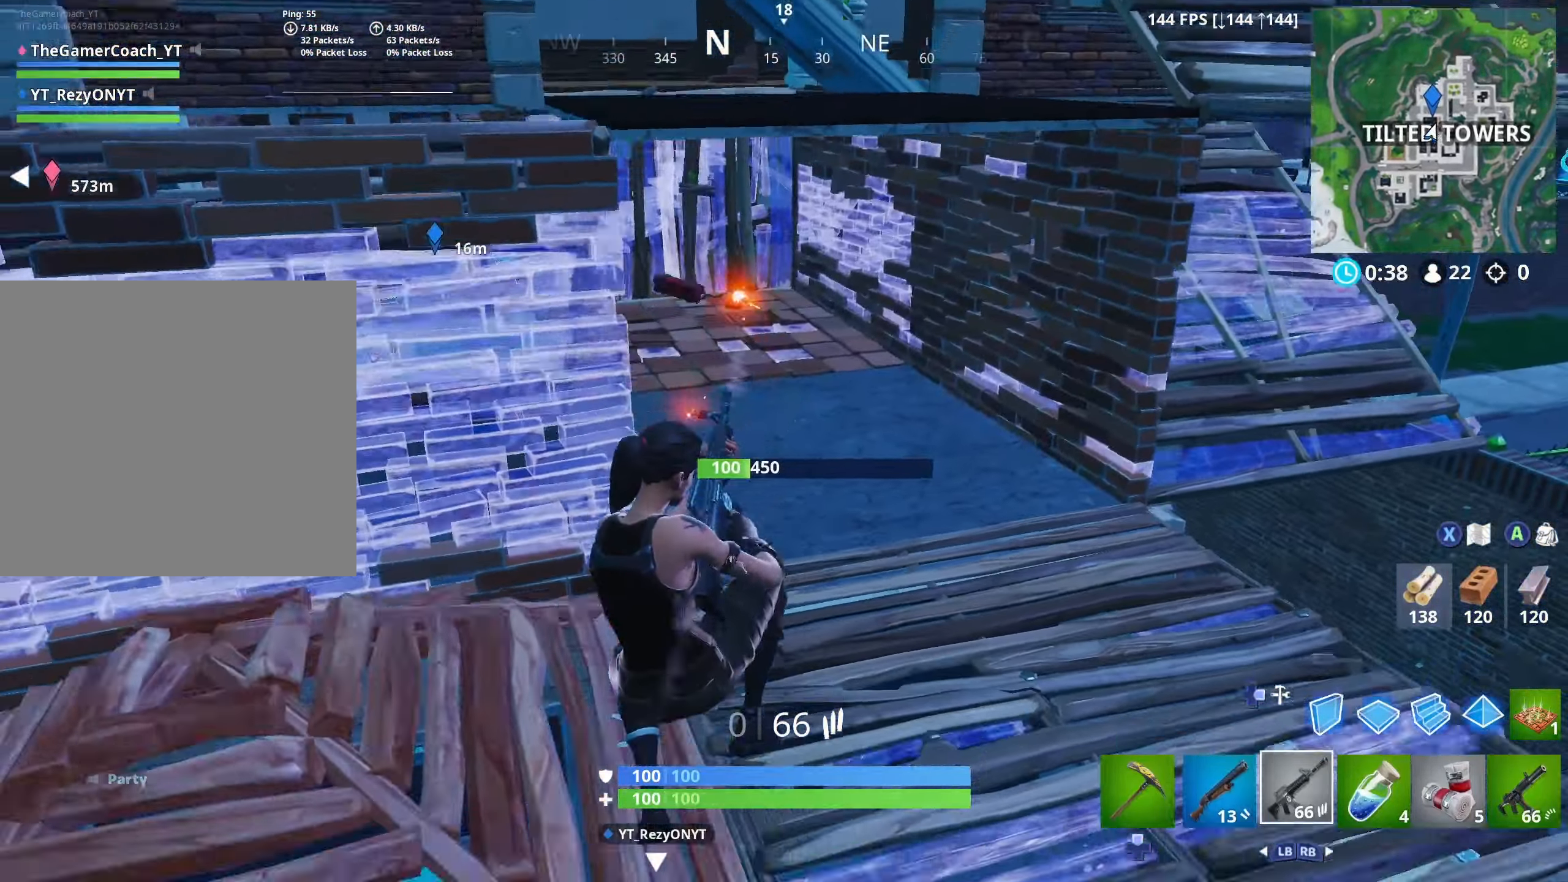
{"dt_ms": 500, "buttons": [], "left_stick": "down-left", "right_stick": "center", "events": [[333, "left_stick", "down-left"]]}
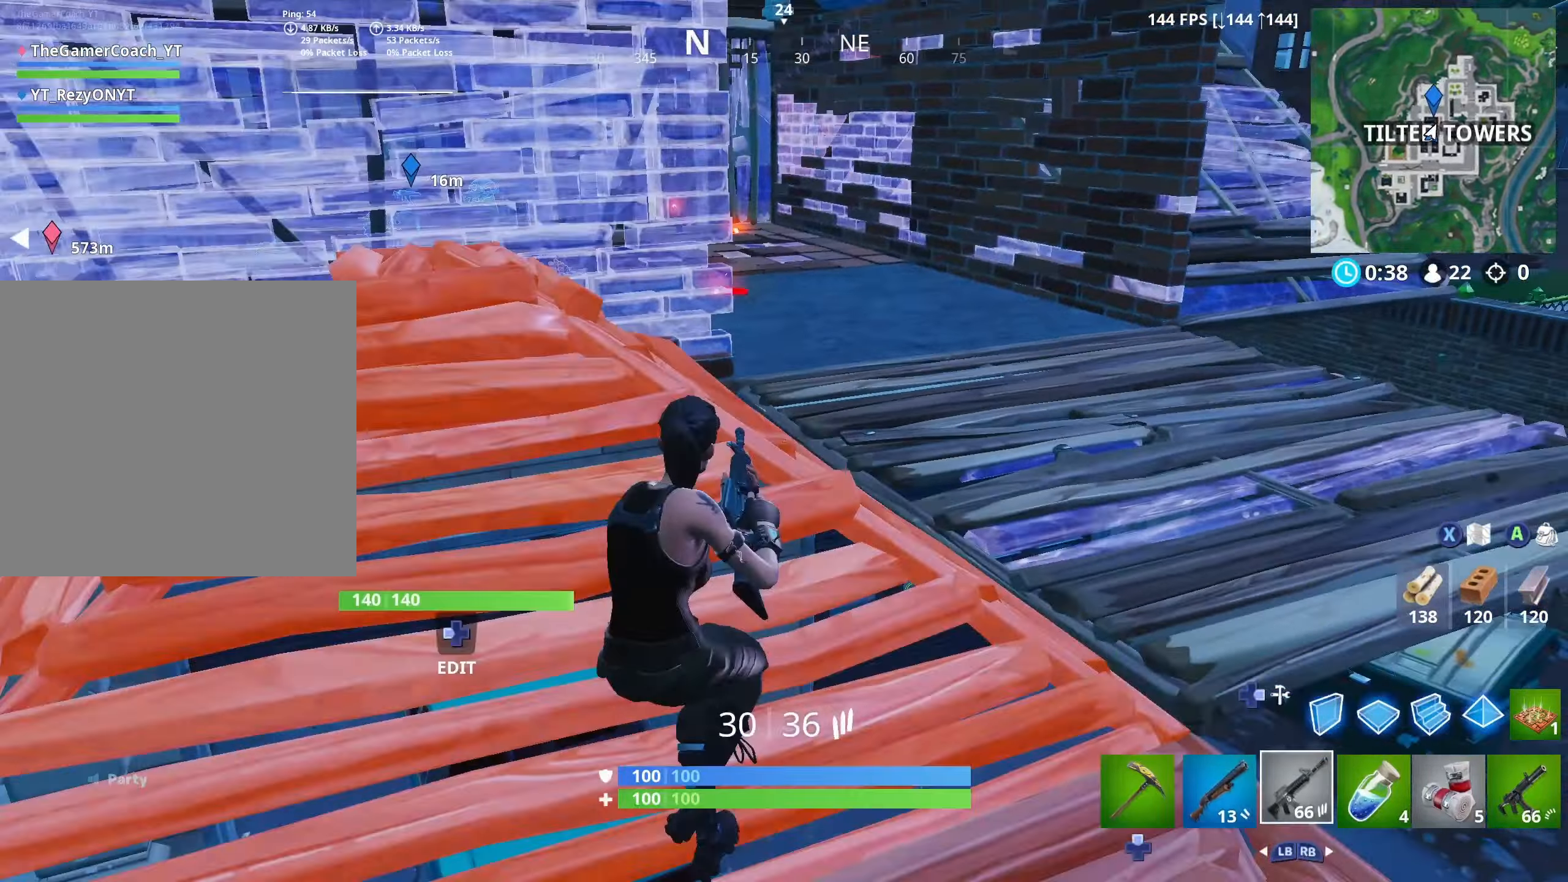
{"dt_ms": 500, "buttons": ["DPAD_UP"], "left_stick": "up-right", "right_stick": "center", "events": [[50, "L3", "down"], [50, "left_stick", "up-left"], [183, "L3", "up"], [200, "left_stick", "up"], [333, "left_stick", "up-right"], [466, "DPAD_UP", "down"]]}
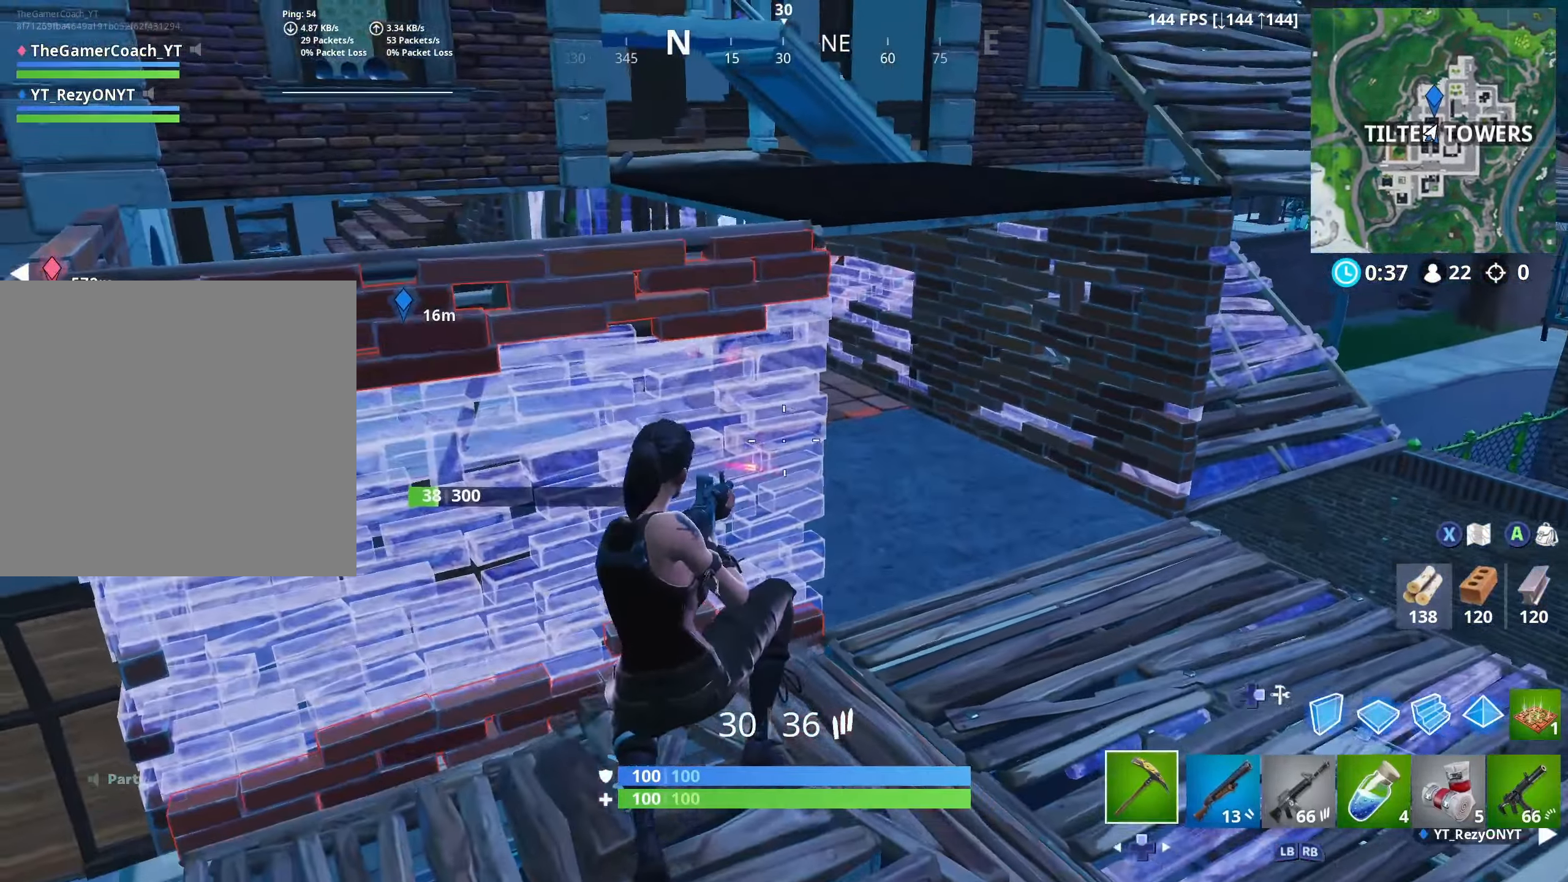
{"dt_ms": 500, "buttons": ["R2"], "left_stick": "up-left", "right_stick": "left", "events": [[100, "DPAD_UP", "up"], [233, "left_stick", "up-left"], [250, "R2", "down"], [250, "right_stick", "up-left"], [450, "right_stick", "left"]]}
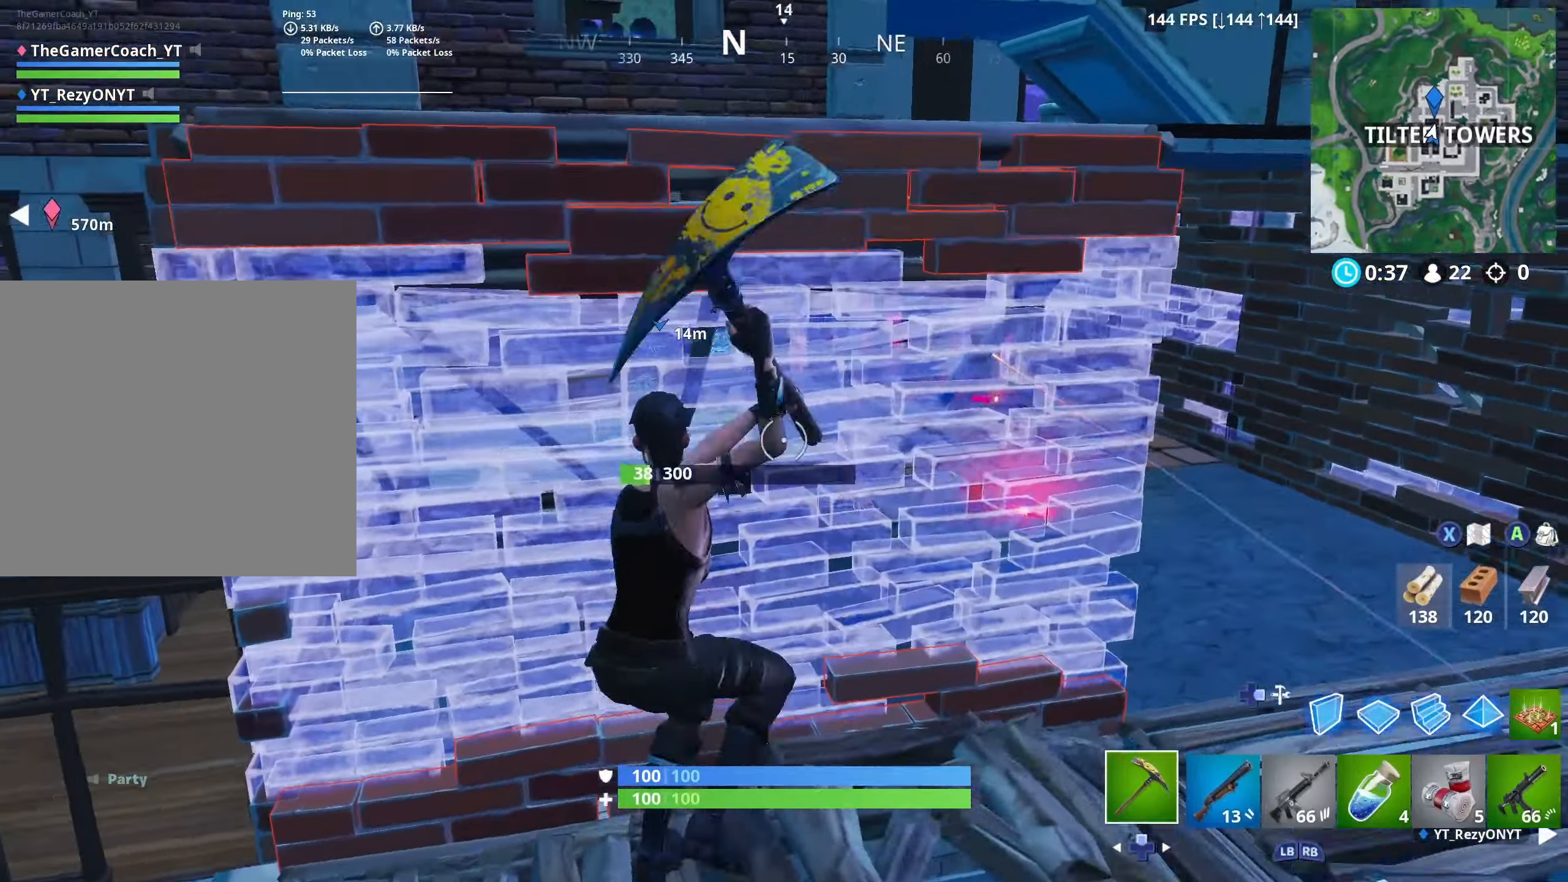
{"dt_ms": 500, "buttons": ["DPAD_RIGHT"], "left_stick": "up", "right_stick": "center", "events": [[66, "right_stick", "center"], [166, "DPAD_UP", "down"], [166, "left_stick", "left"], [266, "DPAD_UP", "up"], [266, "R2", "up"], [266, "right_stick", "down-left"], [383, "left_stick", "up"], [400, "DPAD_RIGHT", "down"], [467, "right_stick", "center"]]}
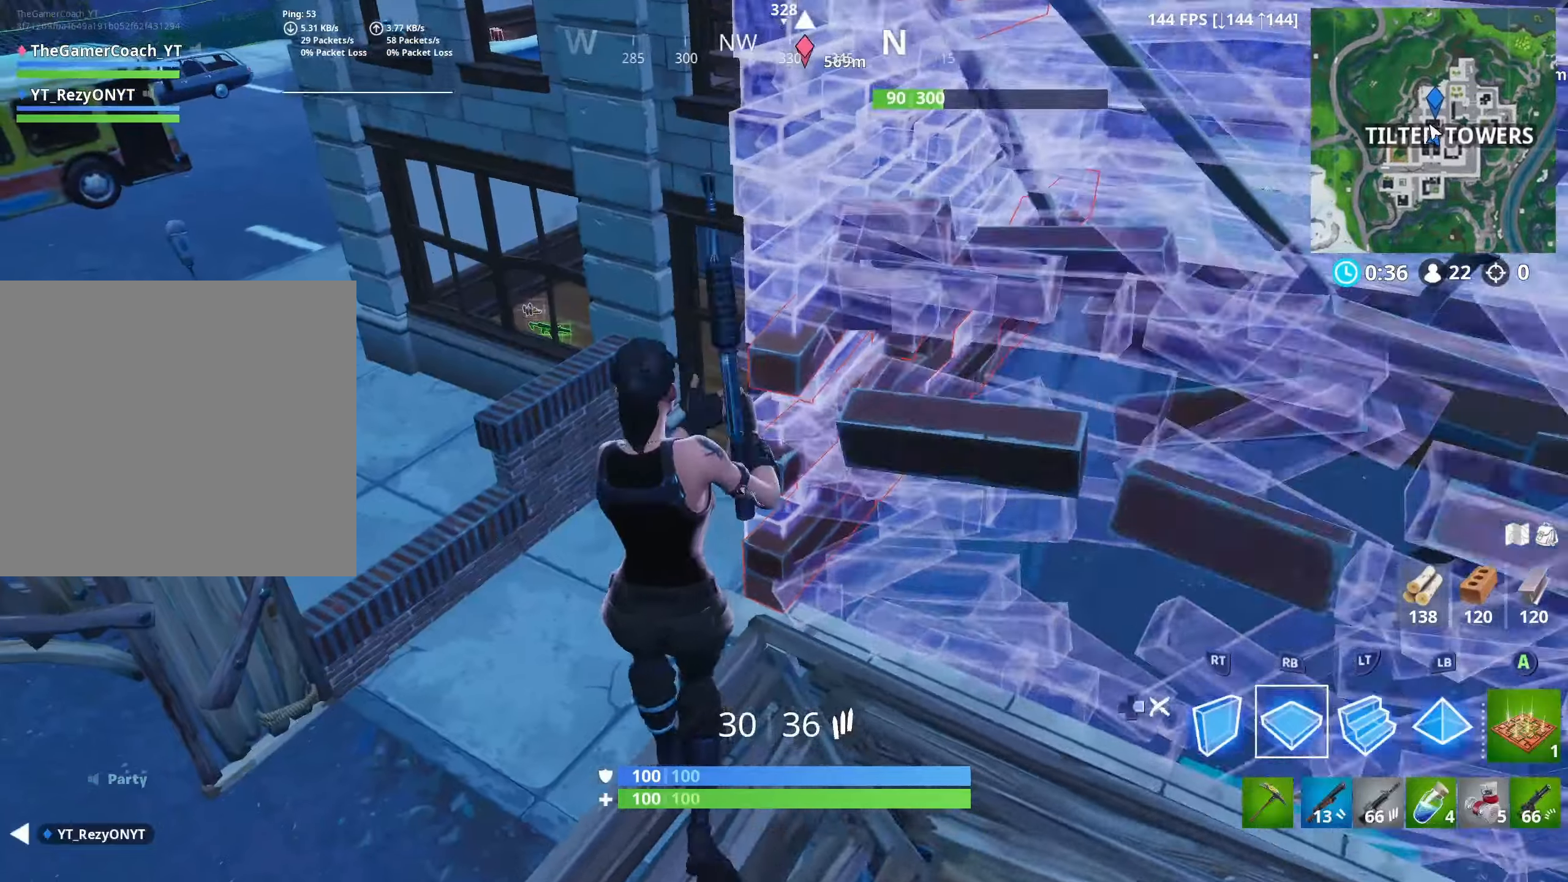
{"dt_ms": 500, "buttons": [], "left_stick": "up-left", "right_stick": "down-right", "events": [[17, "DPAD_RIGHT", "up"], [17, "R1", "down"], [150, "DPAD_RIGHT", "down"], [167, "R1", "up"], [183, "L3", "down"], [183, "left_stick", "up-left"], [250, "DPAD_RIGHT", "up"], [317, "L3", "up"], [333, "right_stick", "down-right"]]}